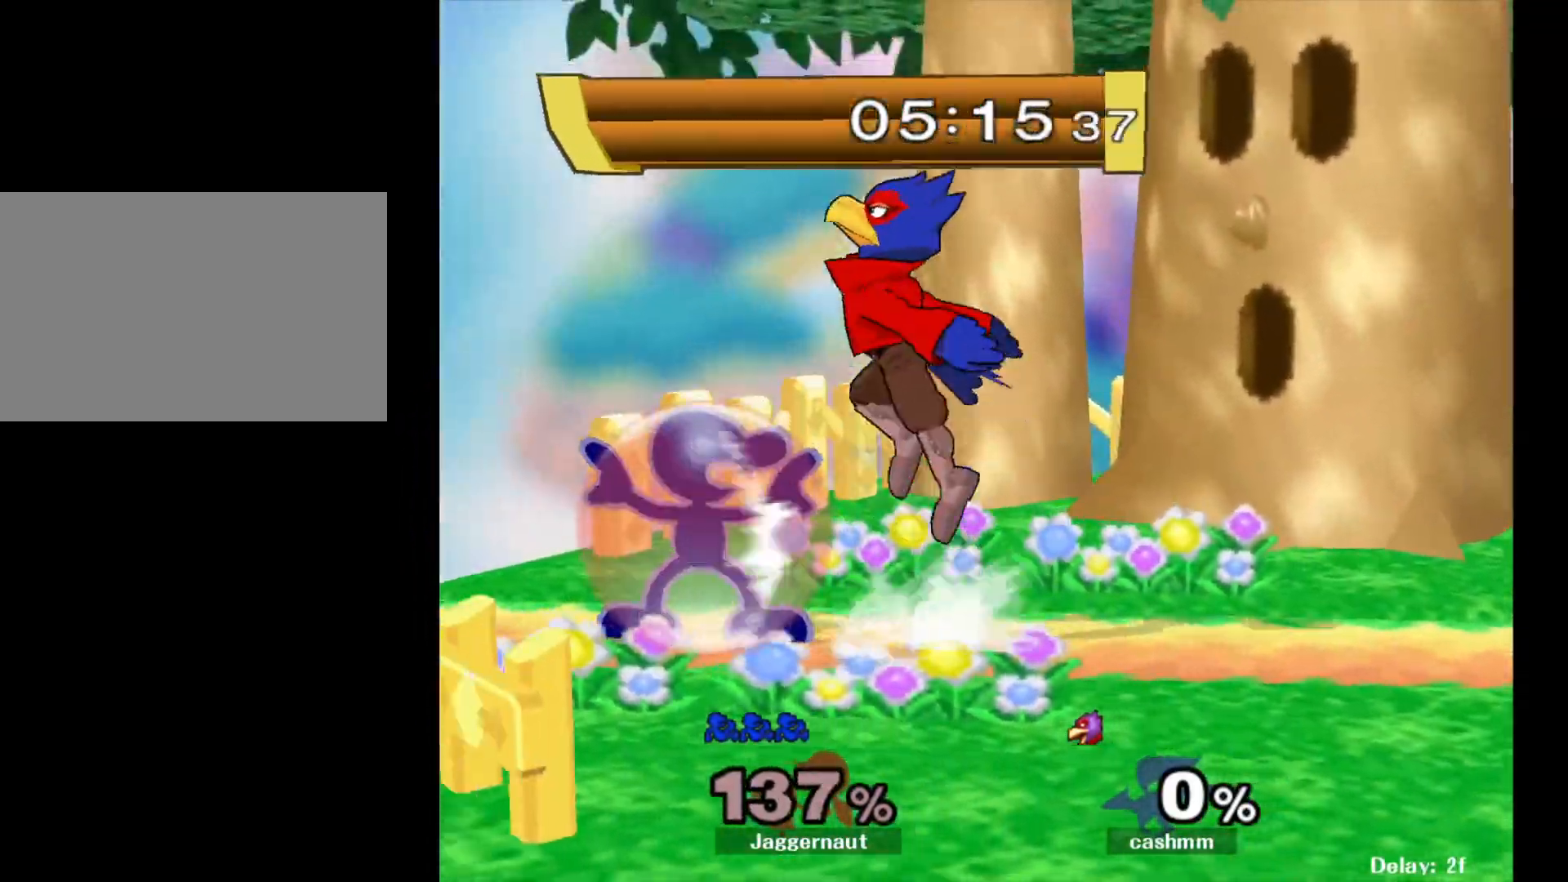
Gameplay with a controller (Nintendo layout); each line is a JSON object with the inputs held at the frame after it. "events" lists button and stick changes between this image and that frame as [ms after this image, input, new state], when the widget could be followed in between. Not read: L3 R3.
{"buttons": [], "left_stick": "right", "right_stick": "center", "events": [[117, "R1", "up"], [200, "left_stick", "down-right"], [217, "Y", "down"], [283, "R1", "down"], [383, "Y", "up"], [400, "left_stick", "center"], [417, "R1", "up"], [467, "left_stick", "right"]]}
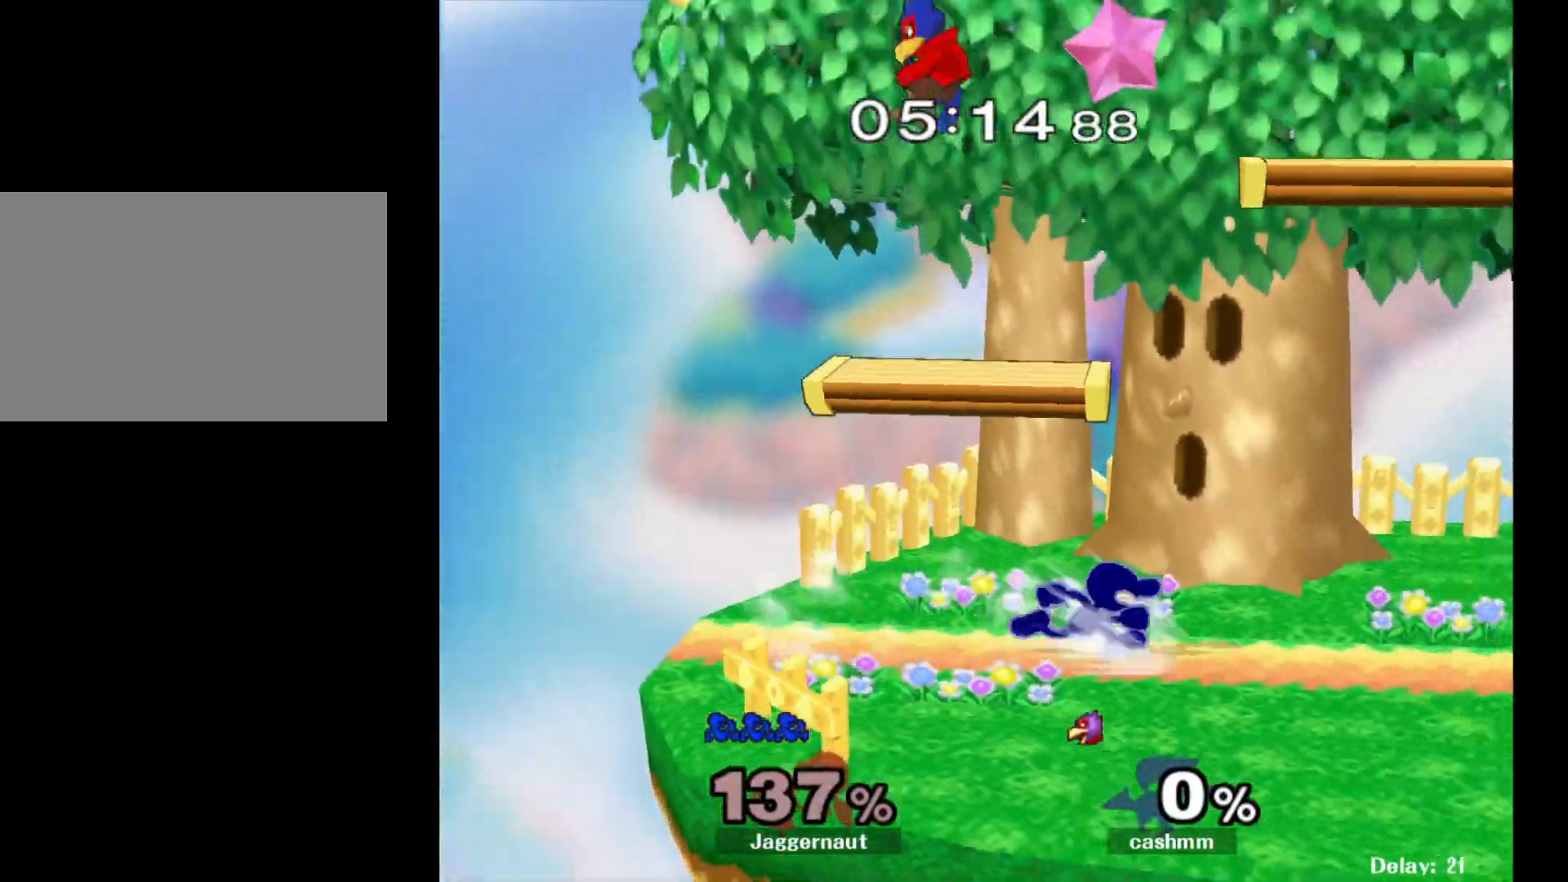
{"buttons": ["A"], "left_stick": "right", "right_stick": "center", "events": [[233, "Y", "down"], [267, "left_stick", "left"], [333, "A", "down"], [433, "Y", "up"], [483, "left_stick", "right"]]}
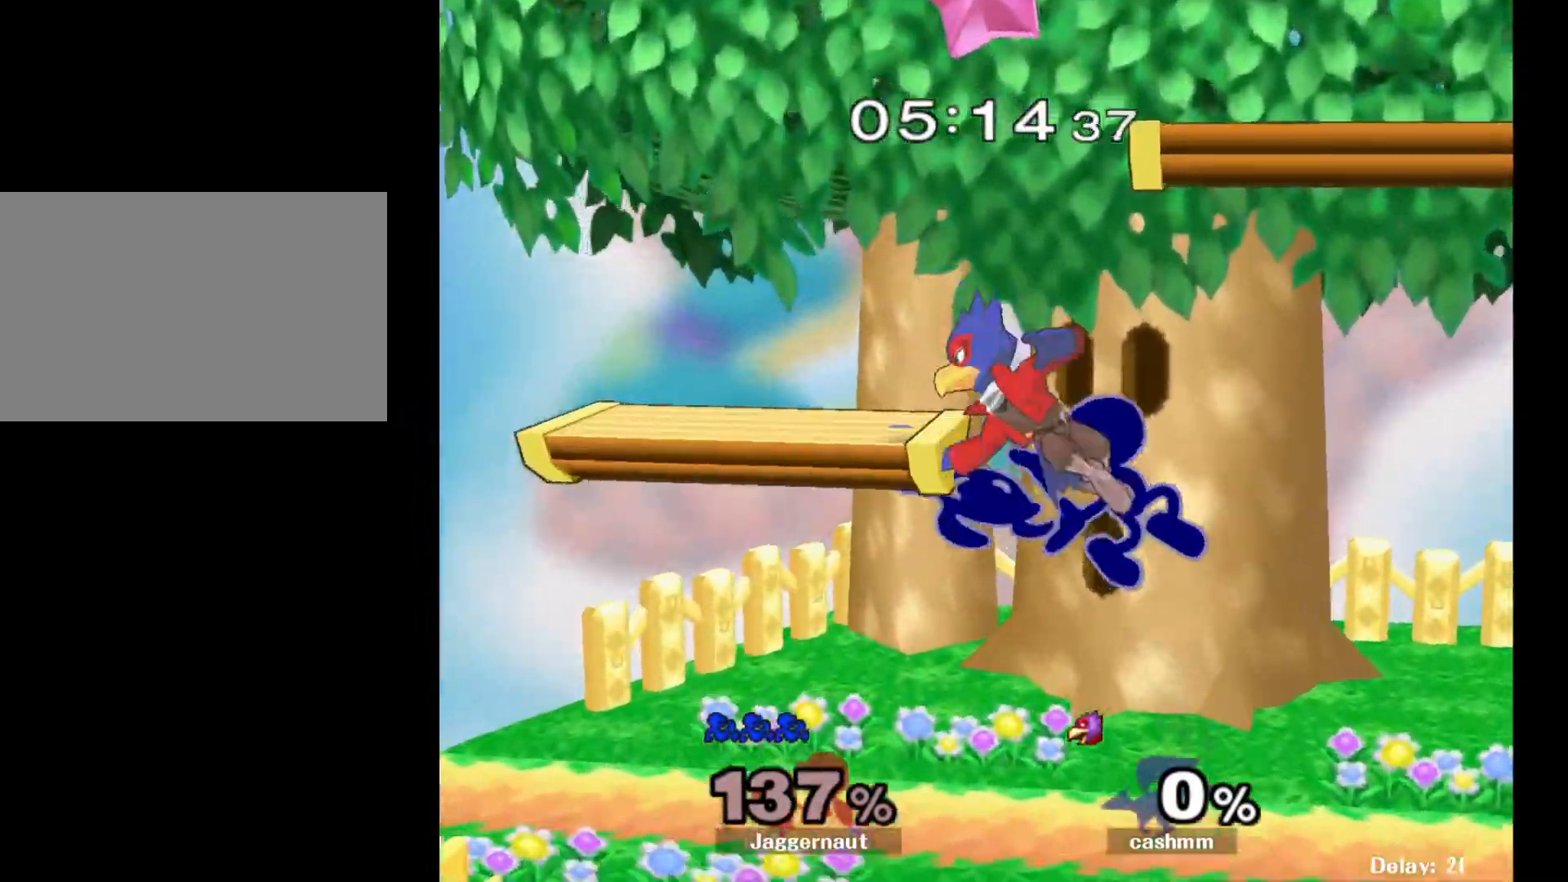
{"buttons": [], "left_stick": "down", "right_stick": "center", "events": [[33, "A", "up"], [183, "left_stick", "up-left"], [483, "left_stick", "down"]]}
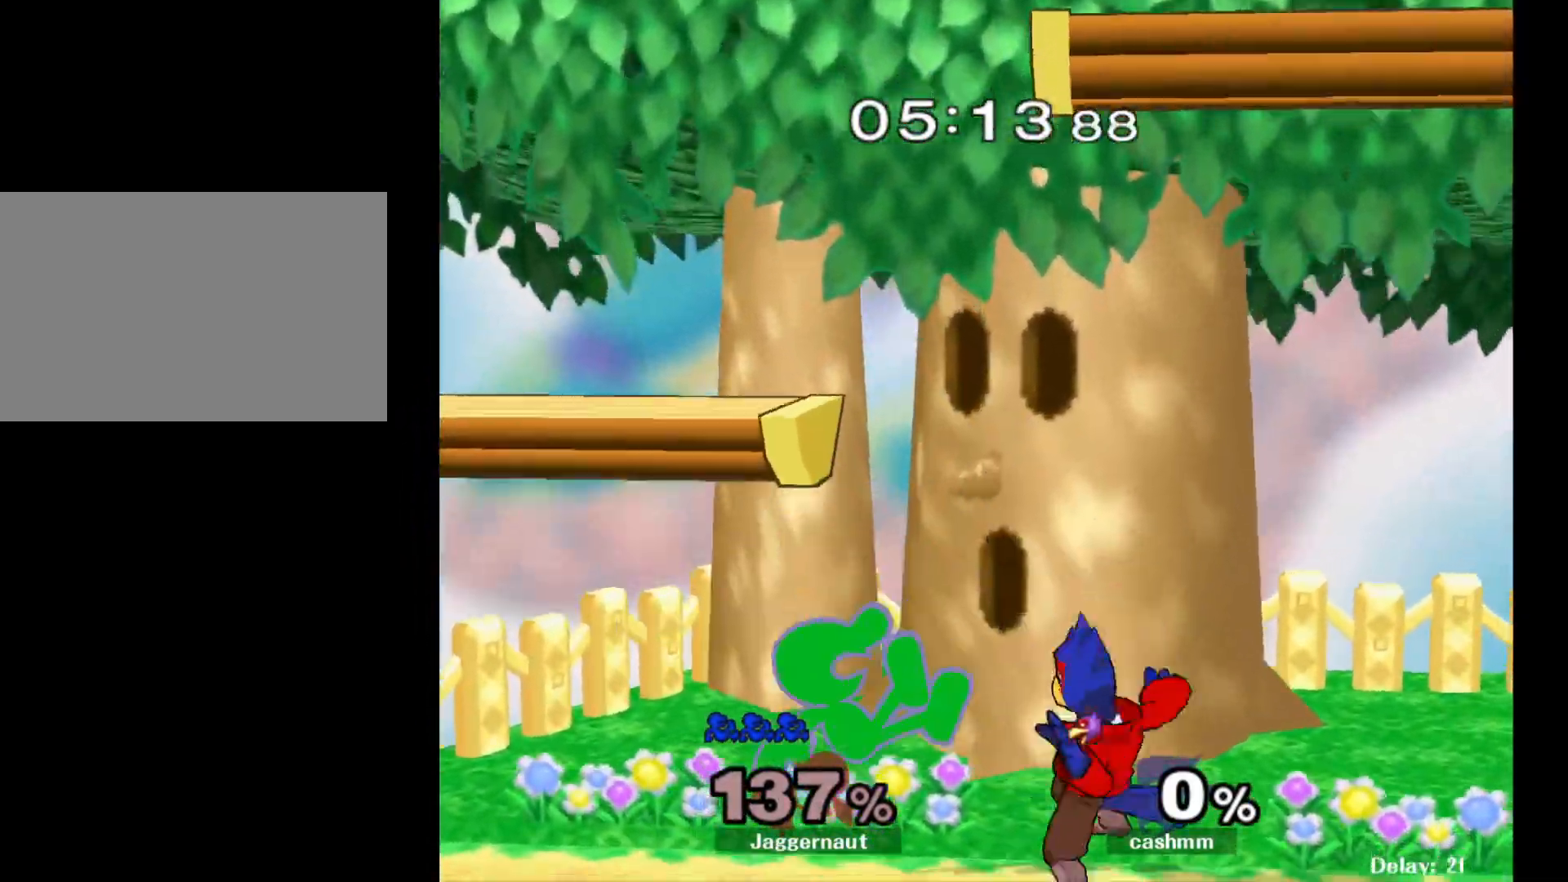
{"buttons": [], "left_stick": "down", "right_stick": "center", "events": [[150, "A", "down"], [267, "A", "up"], [317, "A", "down"], [450, "A", "up"]]}
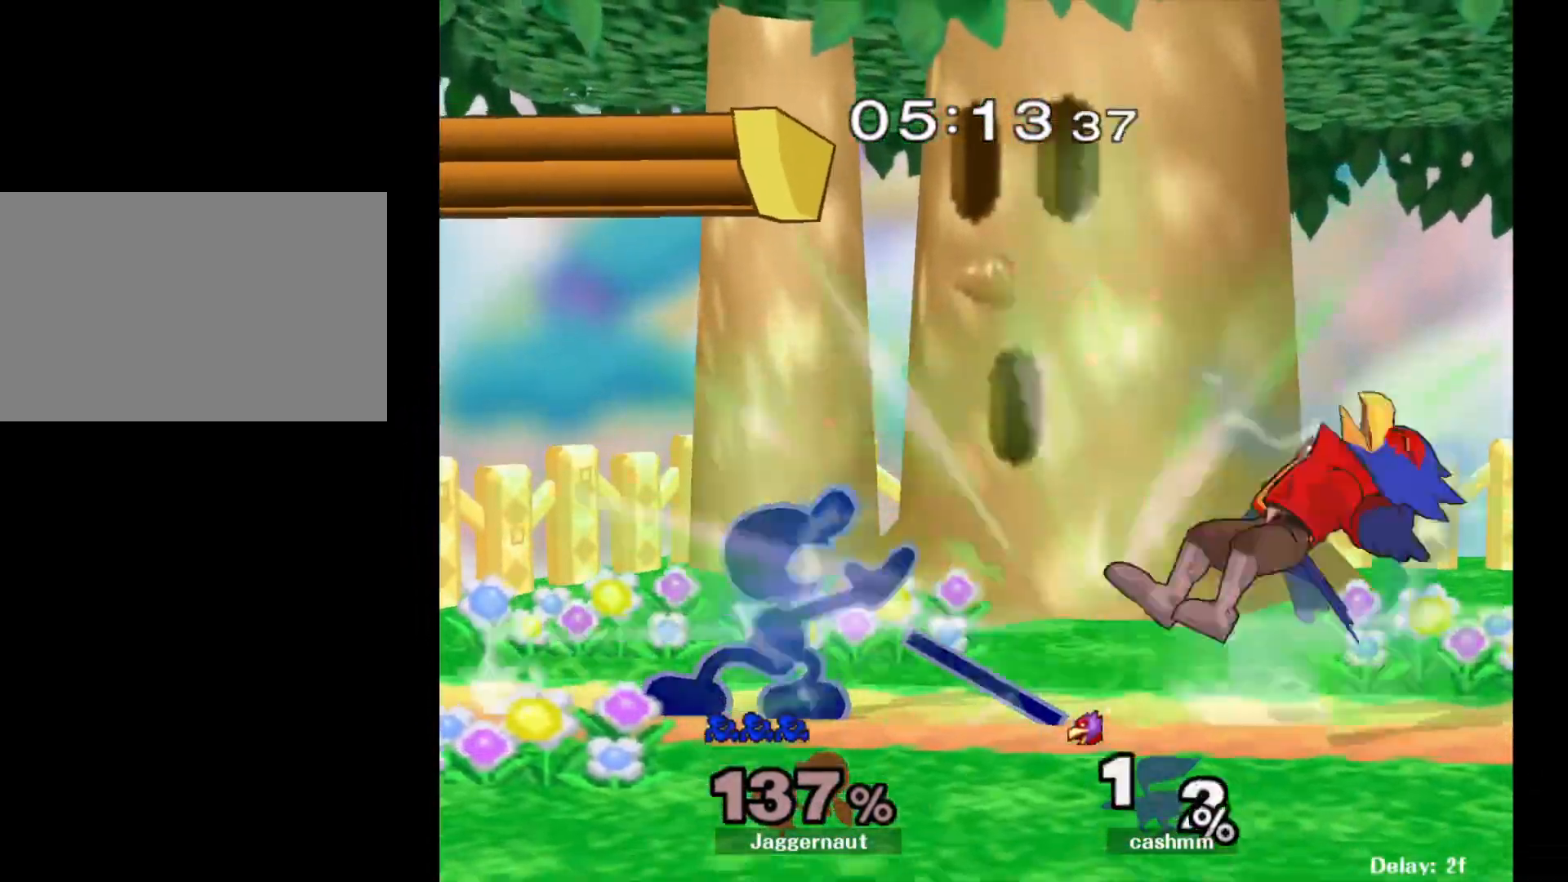
{"buttons": [], "left_stick": "right", "right_stick": "center", "events": [[133, "left_stick", "center"], [283, "left_stick", "right"]]}
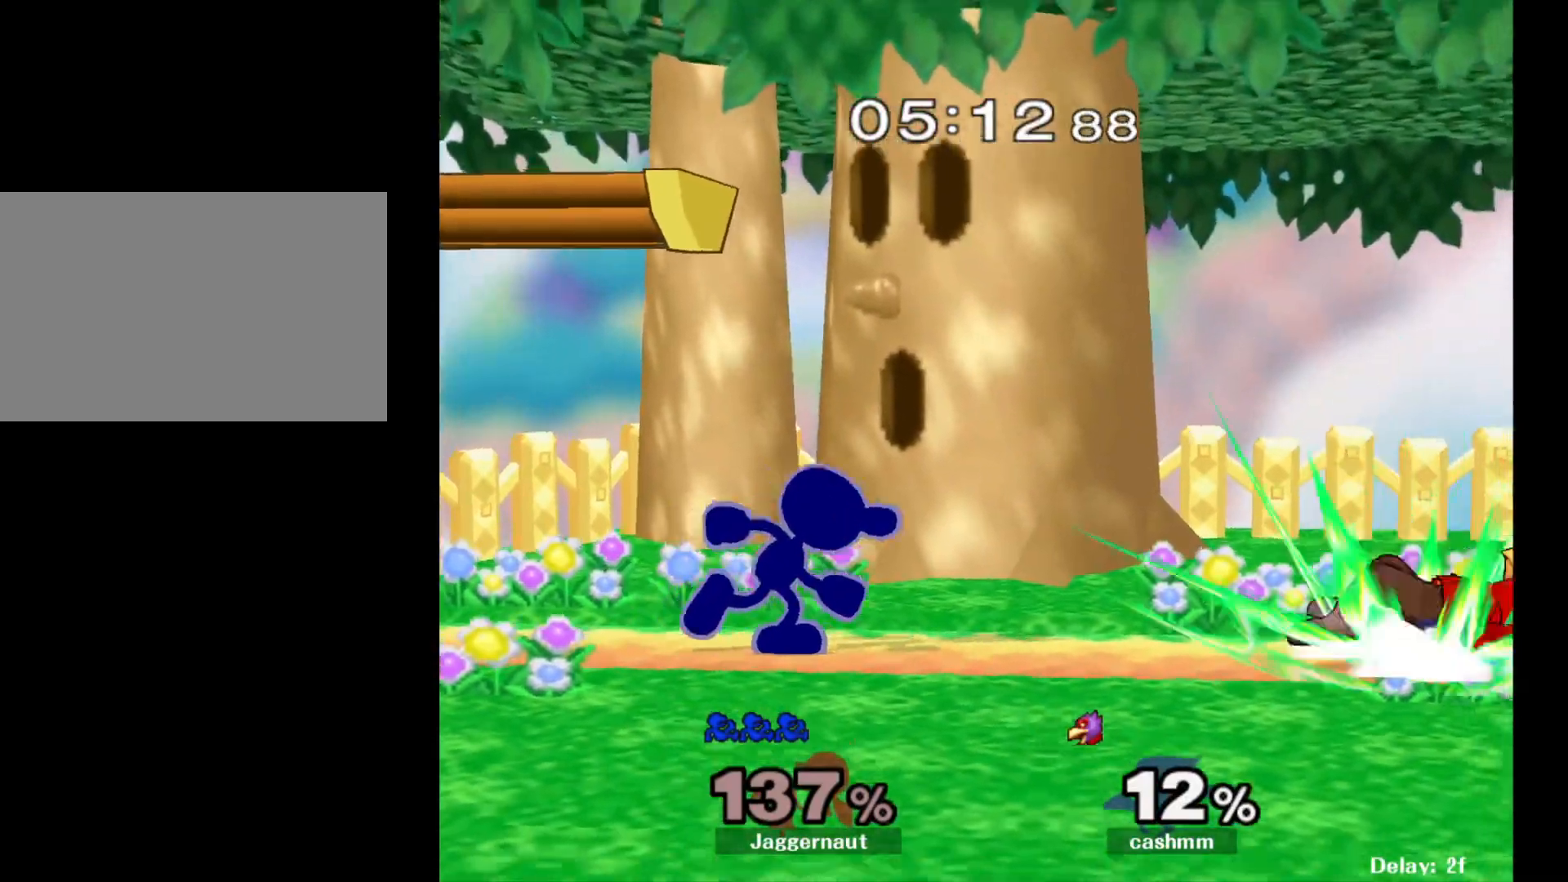
{"buttons": ["Y"], "left_stick": "center", "right_stick": "center", "events": [[233, "left_stick", "center"], [300, "left_stick", "right"], [433, "Y", "down"], [450, "left_stick", "center"]]}
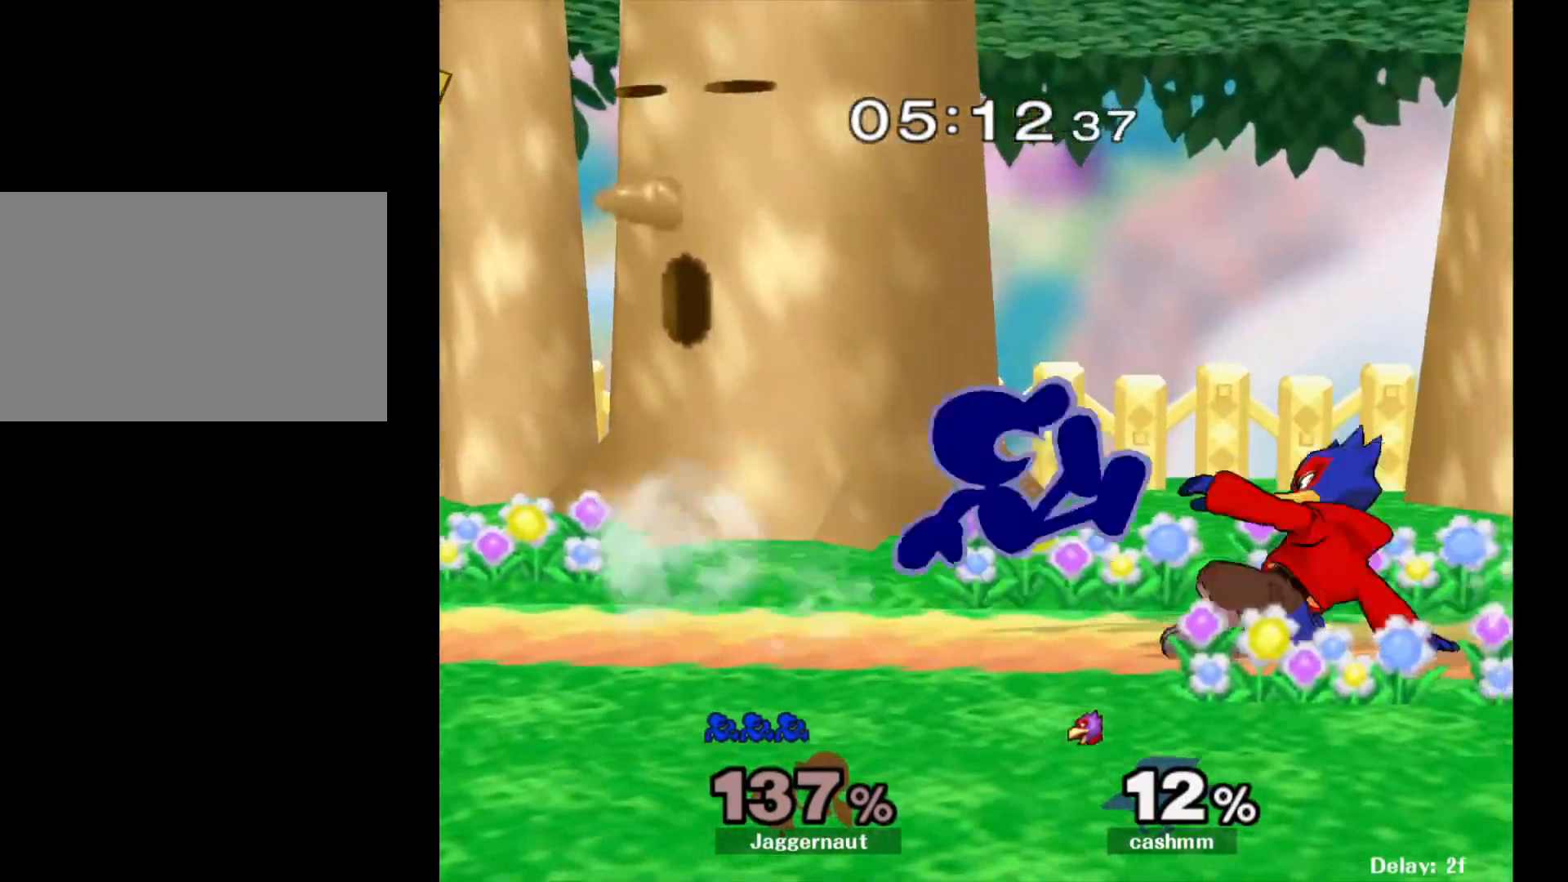
{"buttons": [], "left_stick": "down-left", "right_stick": "center", "events": [[50, "left_stick", "left"], [167, "Y", "up"], [333, "left_stick", "center"], [400, "left_stick", "down-left"], [433, "right_stick", "right"], [483, "right_stick", "center"]]}
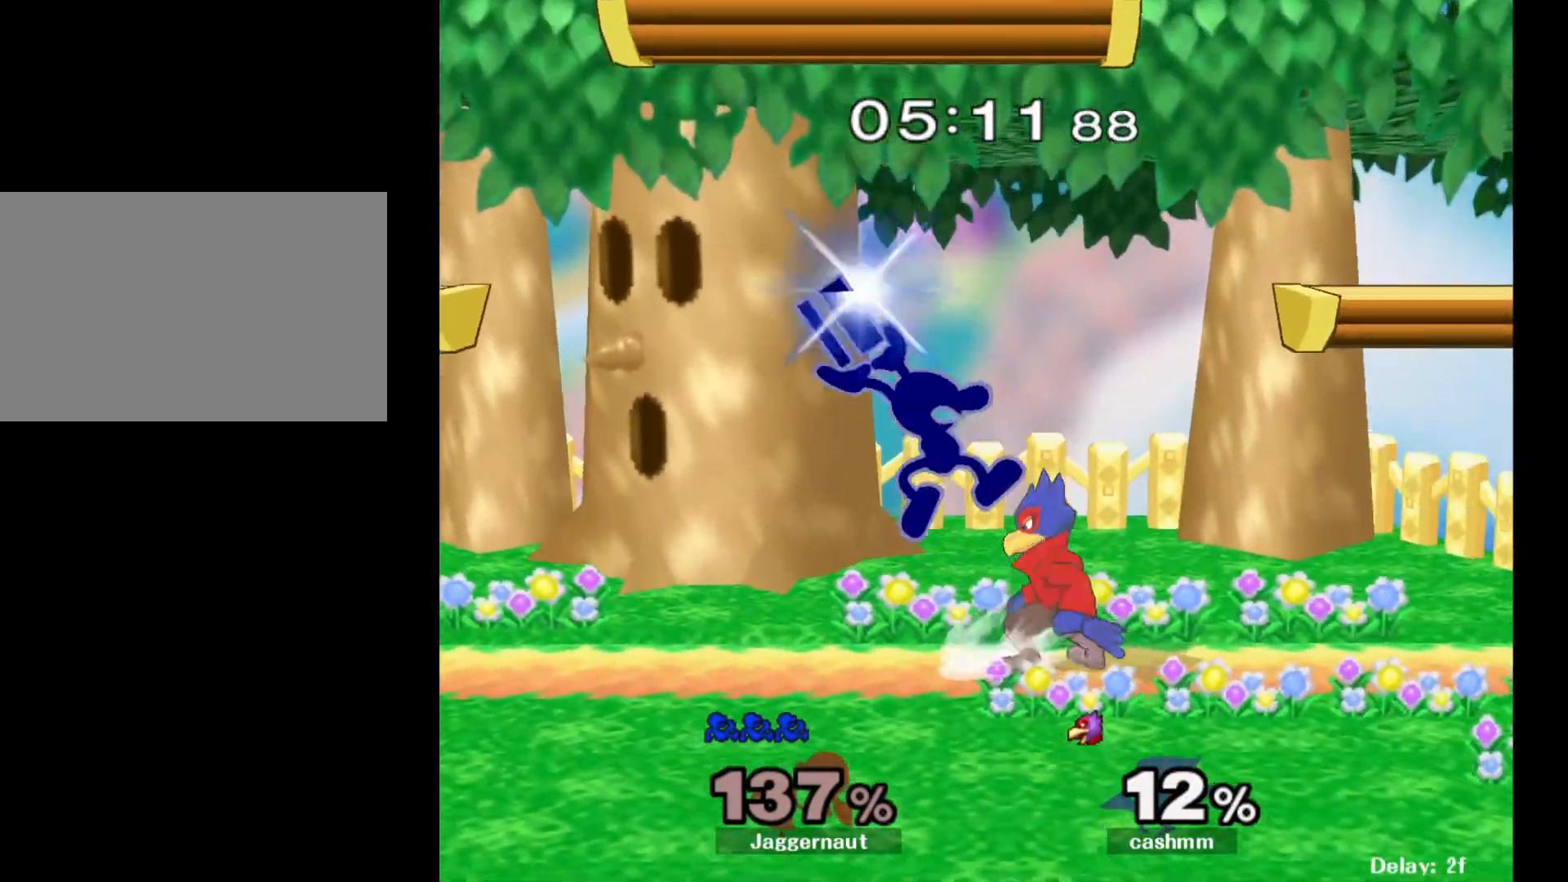
{"buttons": [], "left_stick": "right", "right_stick": "center", "events": [[50, "left_stick", "left"], [167, "R1", "down"], [317, "left_stick", "center"], [333, "R1", "up"], [483, "left_stick", "right"]]}
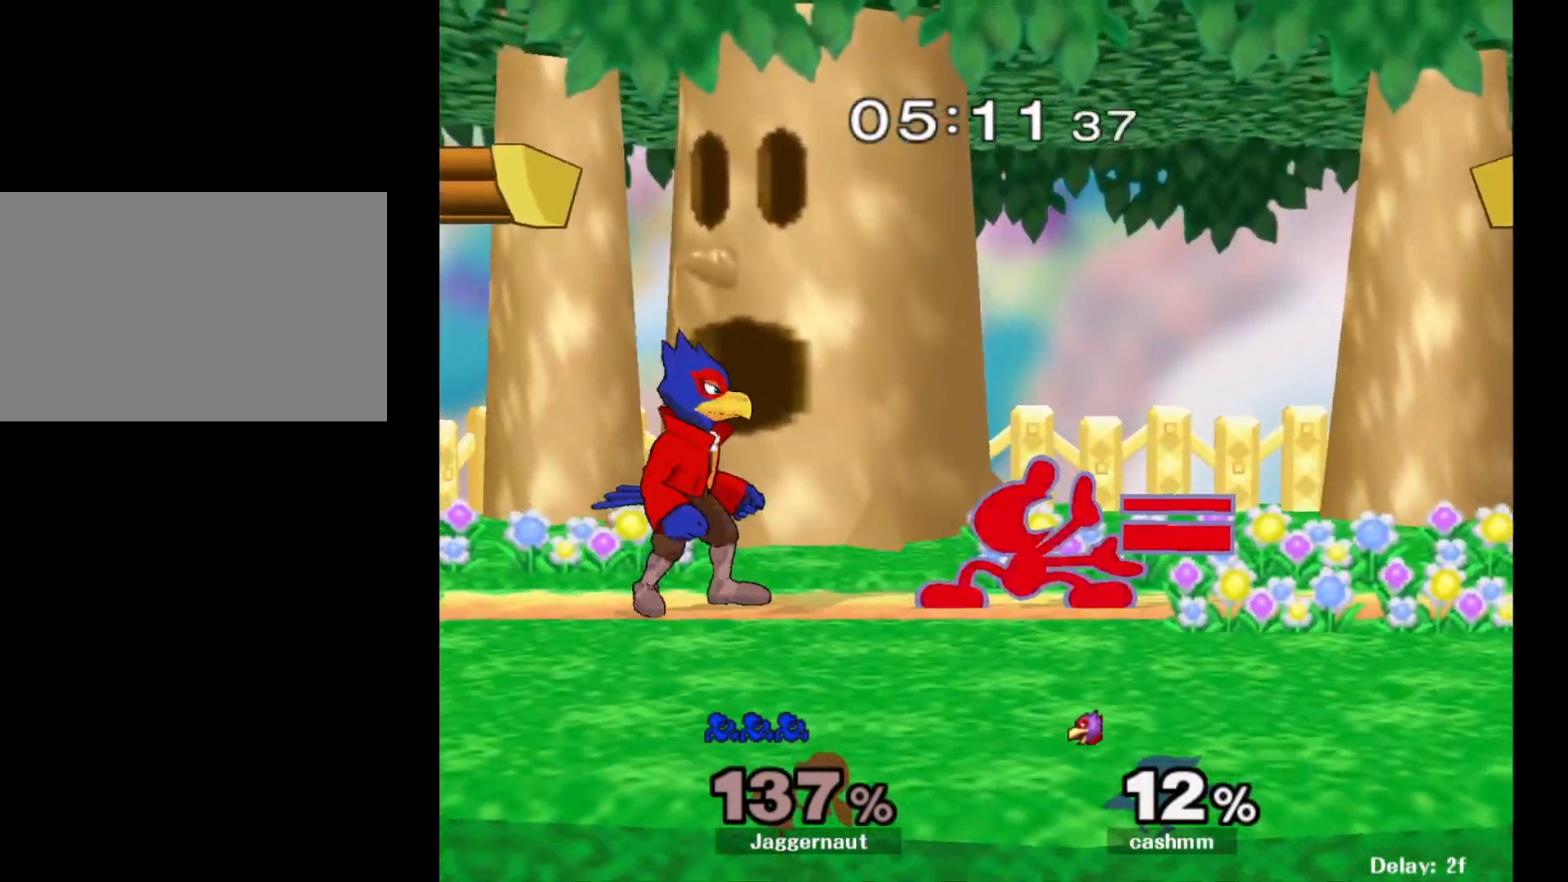
{"buttons": [], "left_stick": "left", "right_stick": "center", "events": [[133, "Y", "down"], [150, "left_stick", "left"], [167, "Y", "up"], [250, "A", "down"], [367, "A", "up"]]}
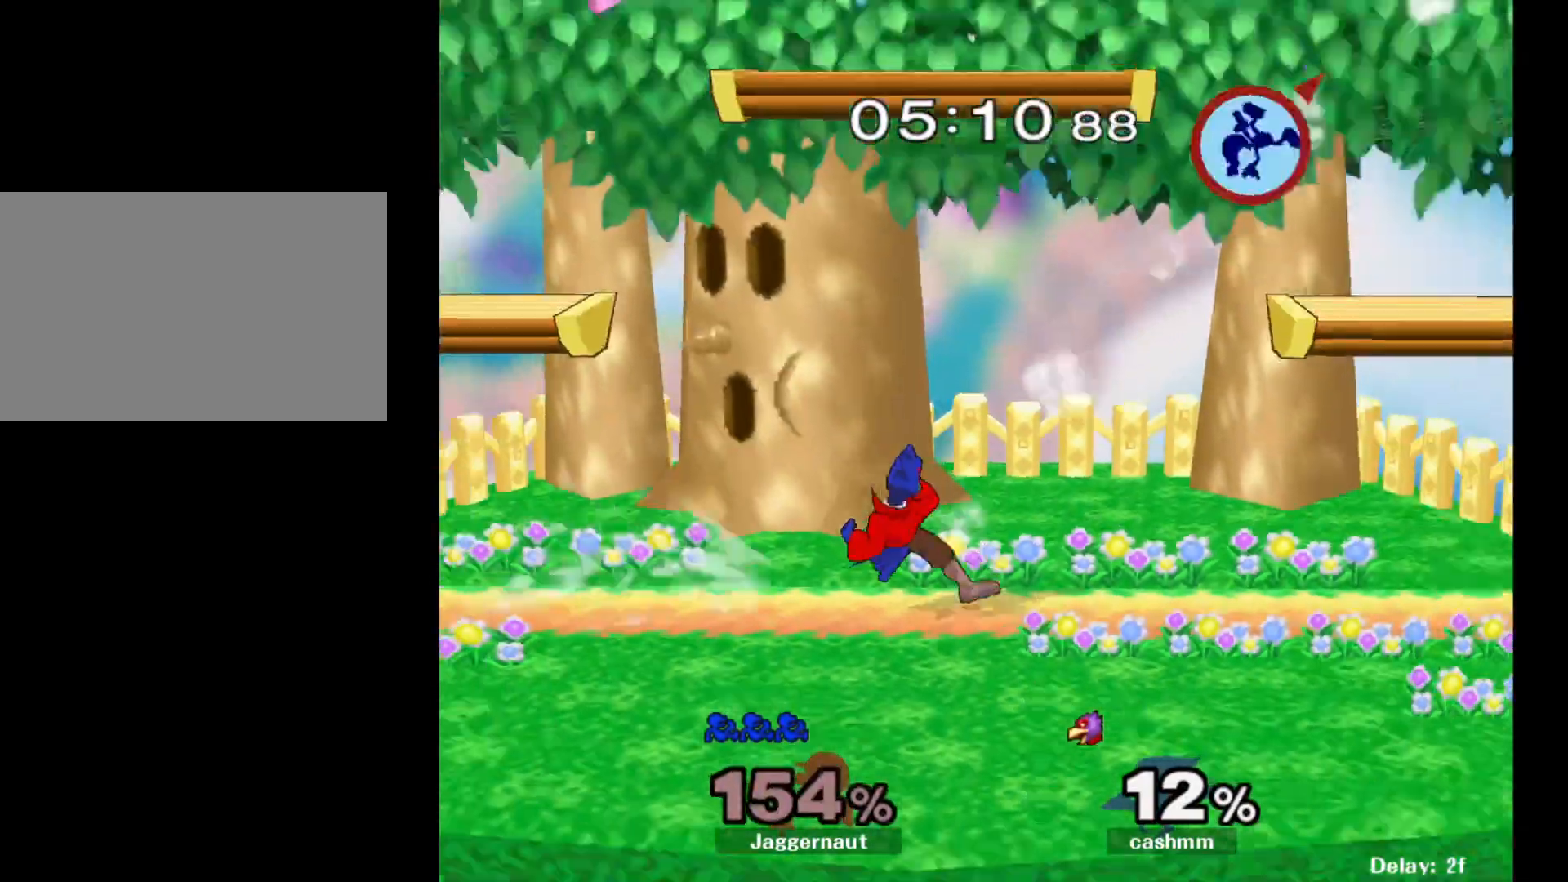
{"buttons": [], "left_stick": "left", "right_stick": "center", "events": []}
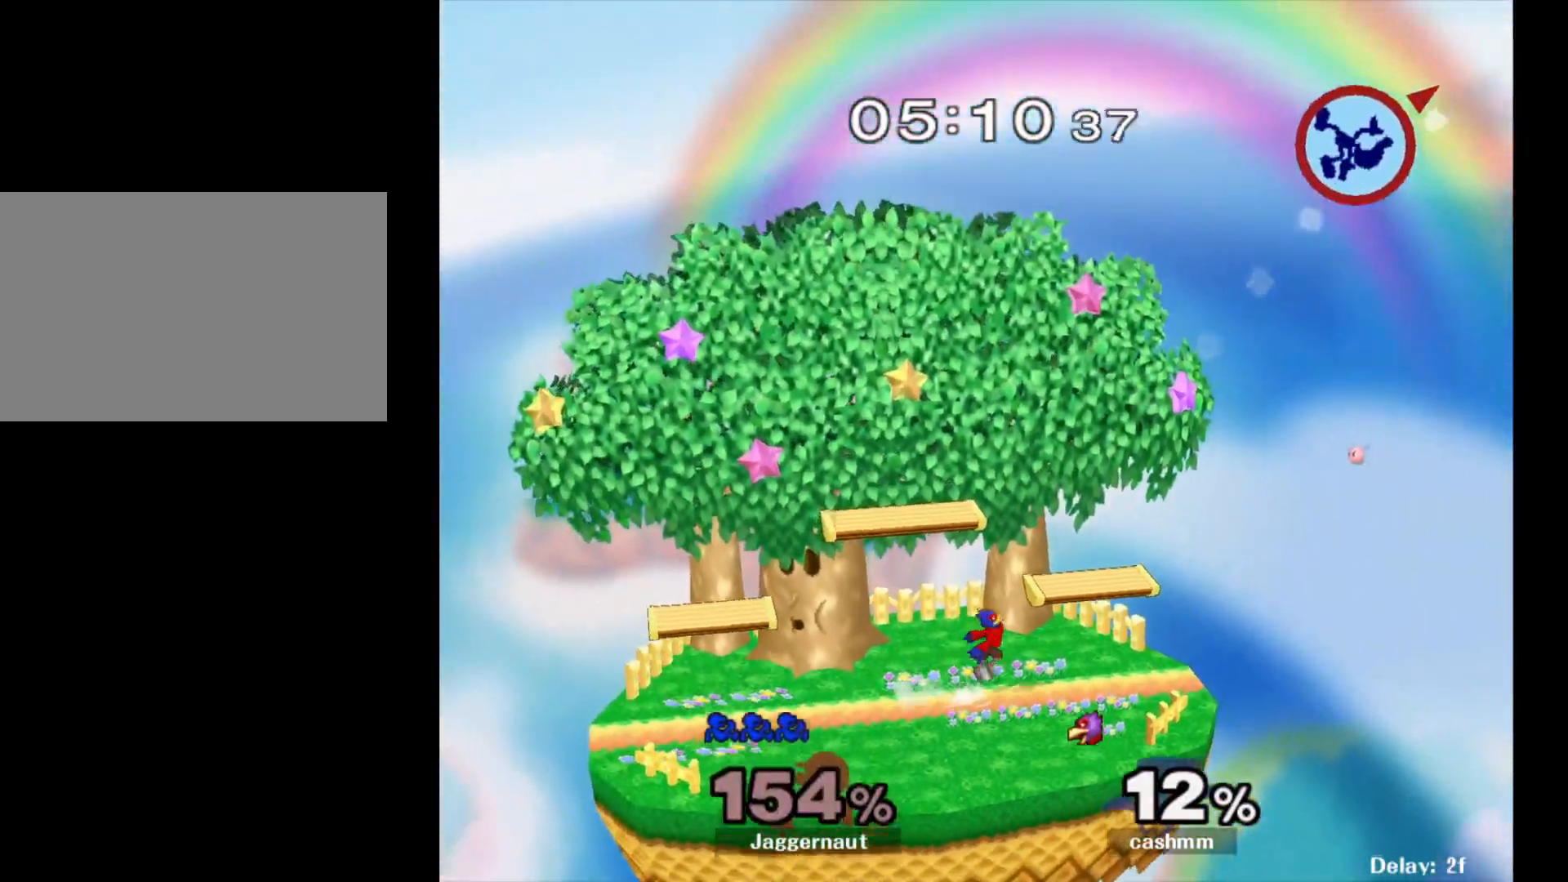
{"buttons": ["Y"], "left_stick": "left", "right_stick": "center", "events": [[217, "Y", "down"], [350, "Y", "up"], [417, "Y", "down"]]}
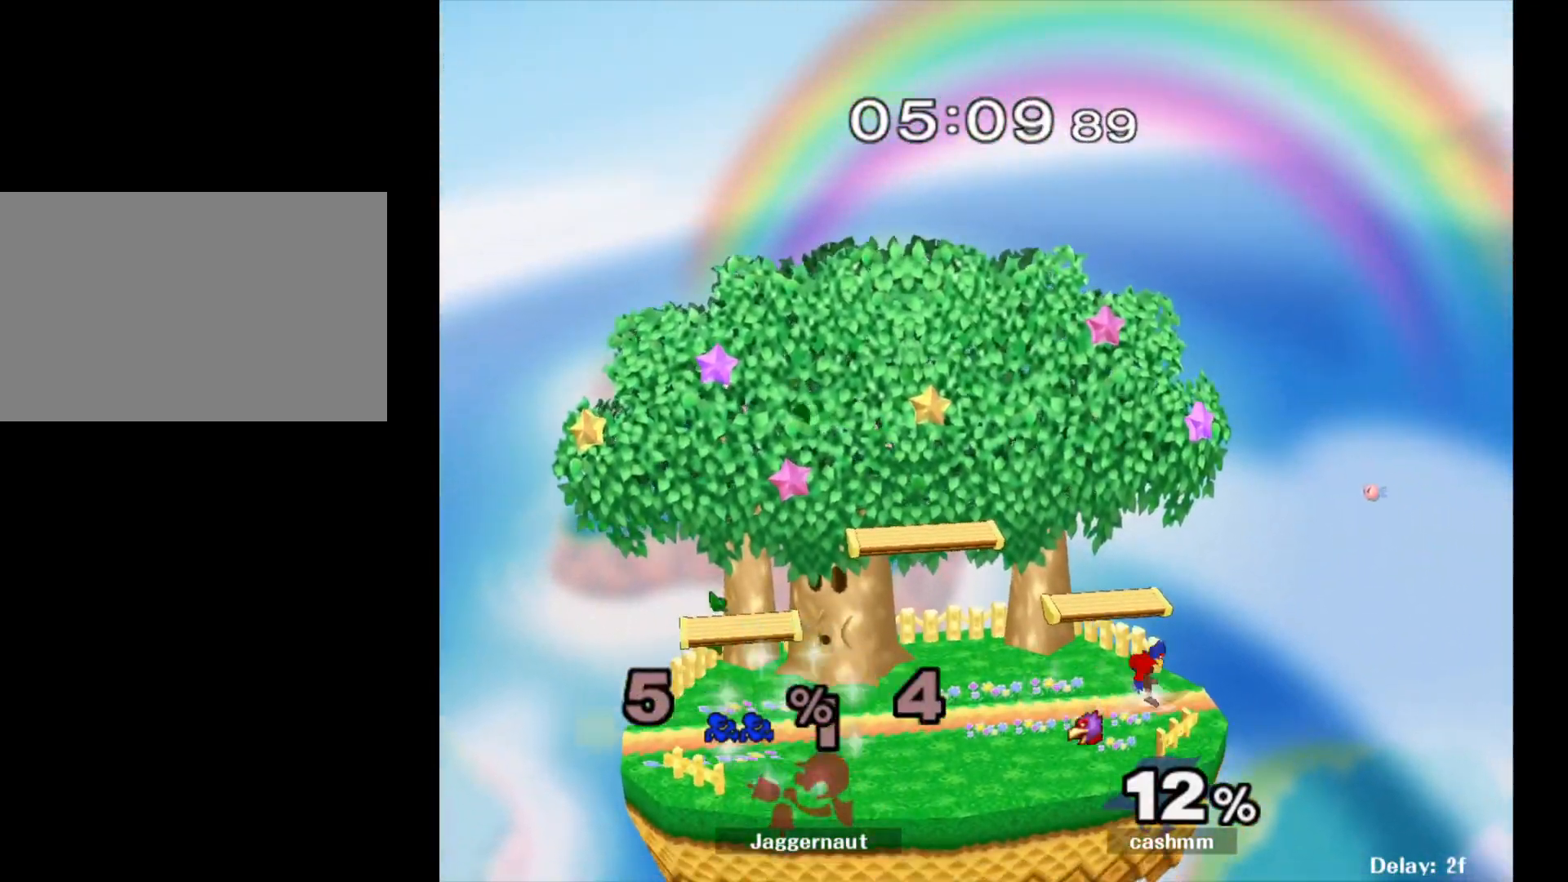
{"buttons": [], "left_stick": "center", "right_stick": "center", "events": [[33, "Y", "up"], [83, "Y", "down"], [167, "Y", "up"], [183, "left_stick", "center"]]}
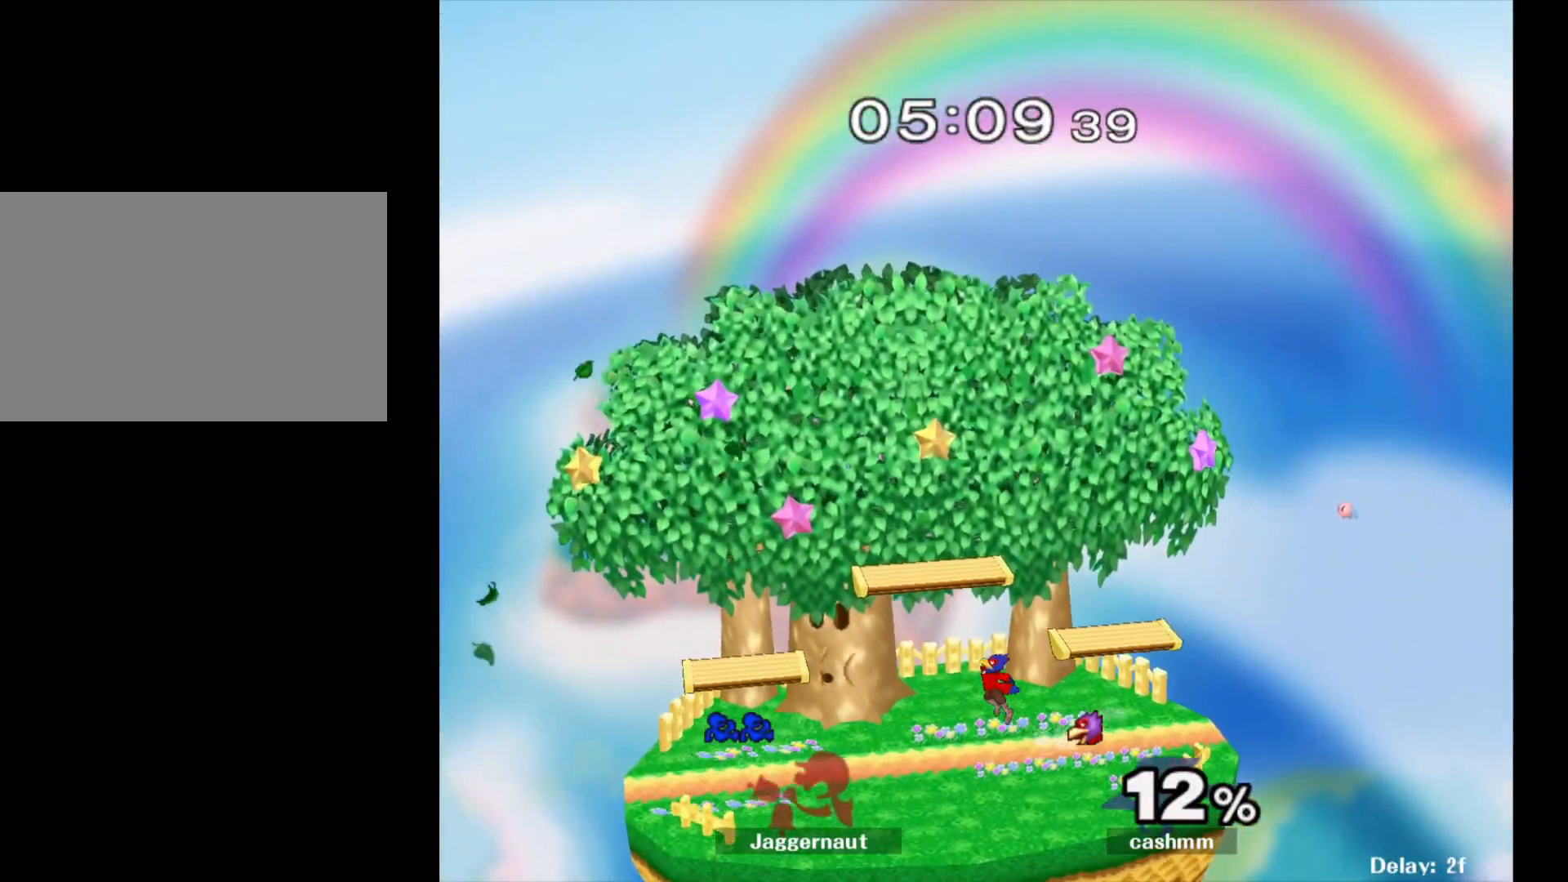
{"buttons": ["L1", "R1"], "left_stick": "center", "right_stick": "center", "events": [[317, "R1", "down"], [383, "L1", "down"]]}
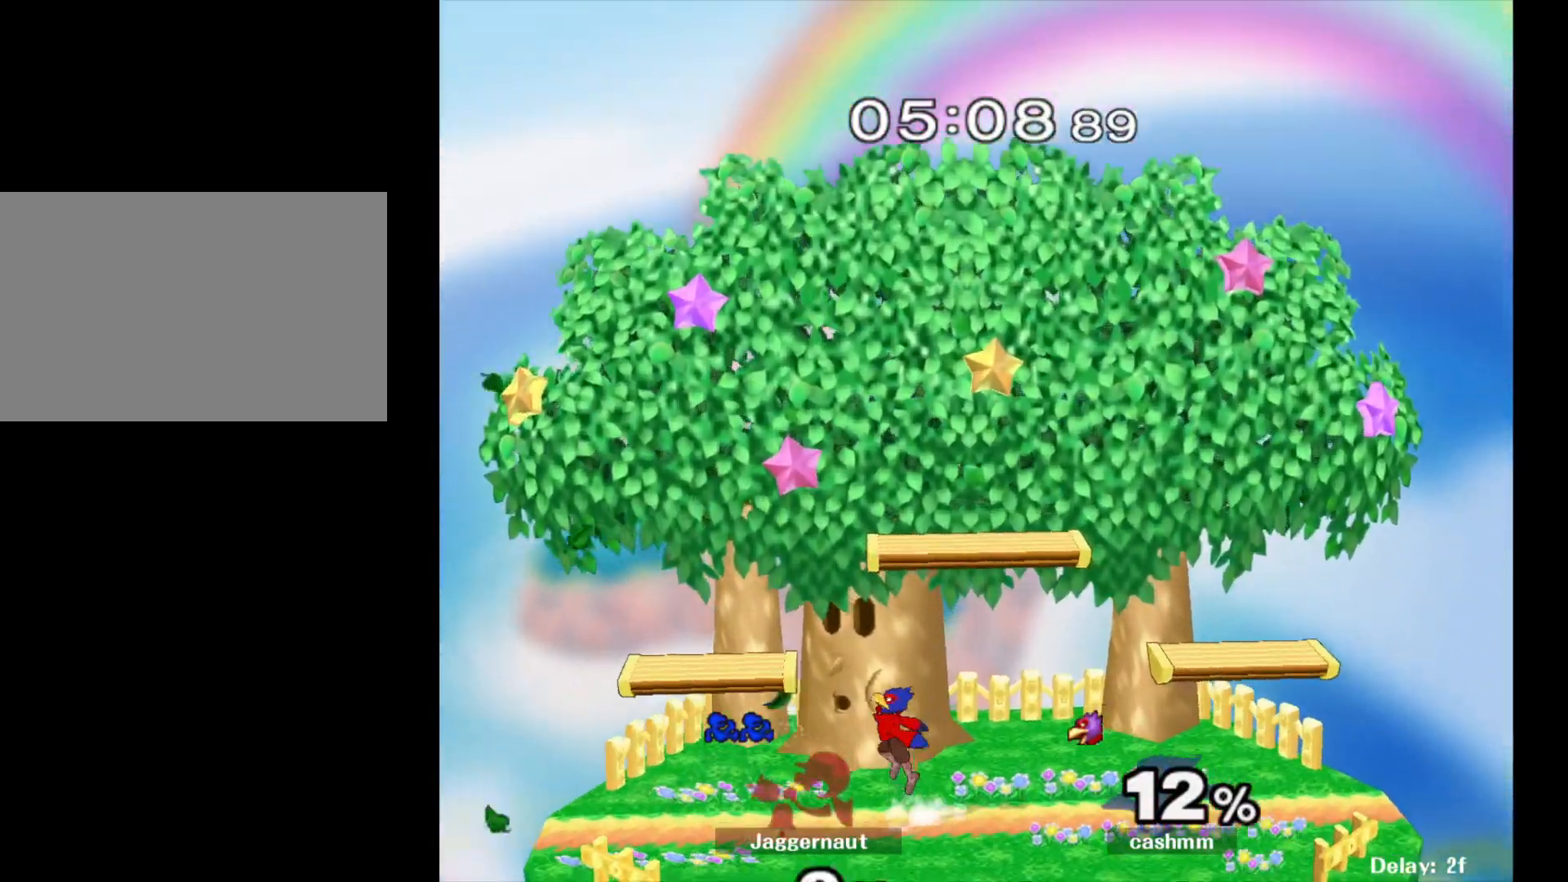
{"buttons": [], "left_stick": "center", "right_stick": "center", "events": [[50, "L1", "up"], [67, "R1", "up"], [267, "left_stick", "right"], [467, "left_stick", "center"]]}
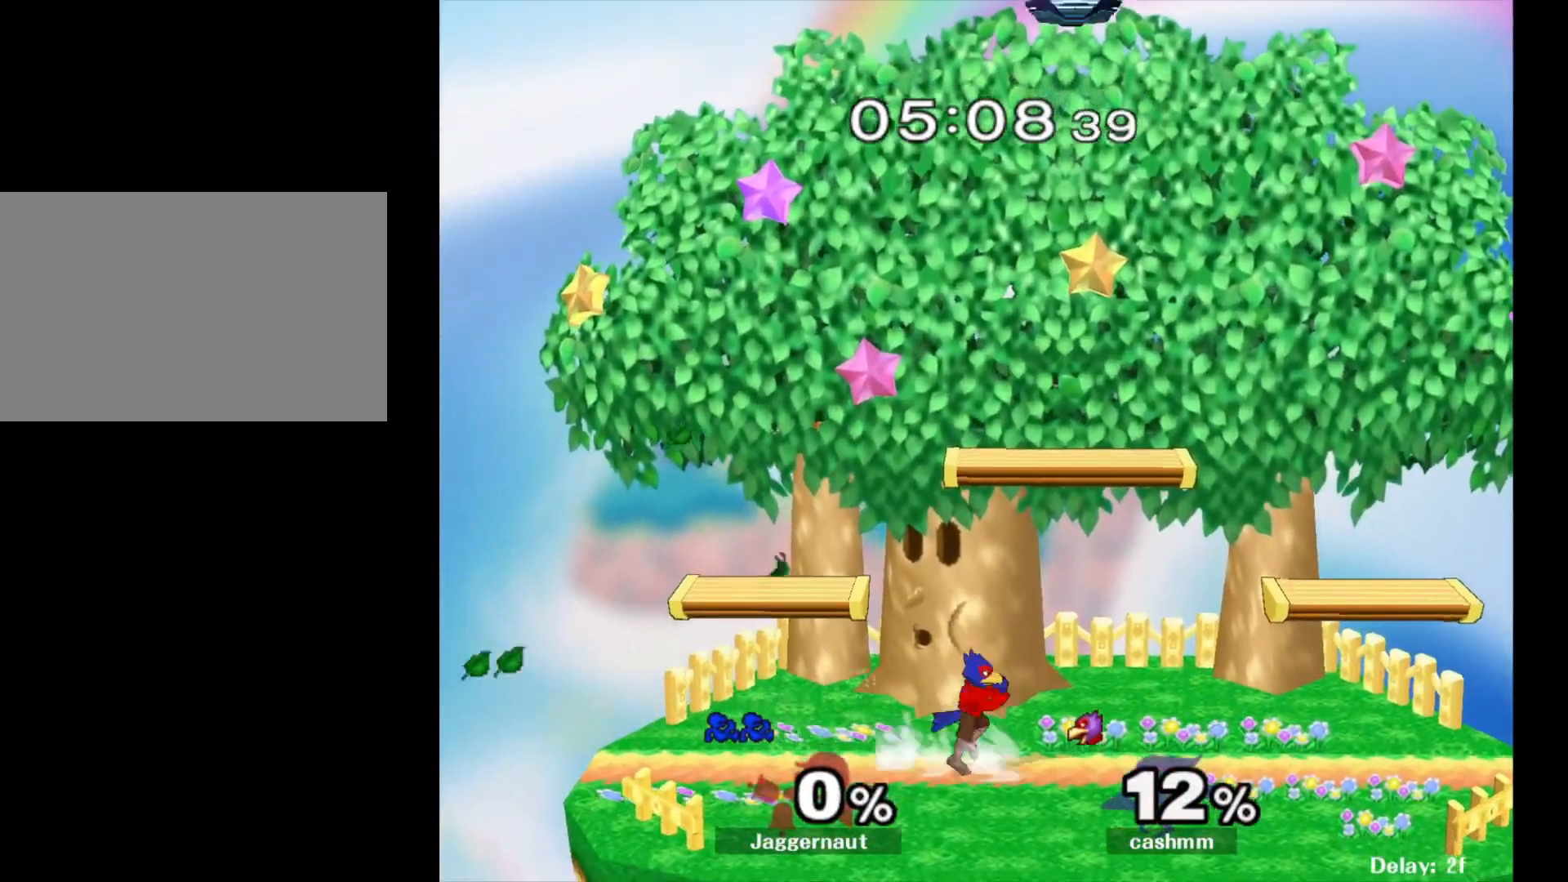
{"buttons": [], "left_stick": "right", "right_stick": "center", "events": [[350, "left_stick", "right"]]}
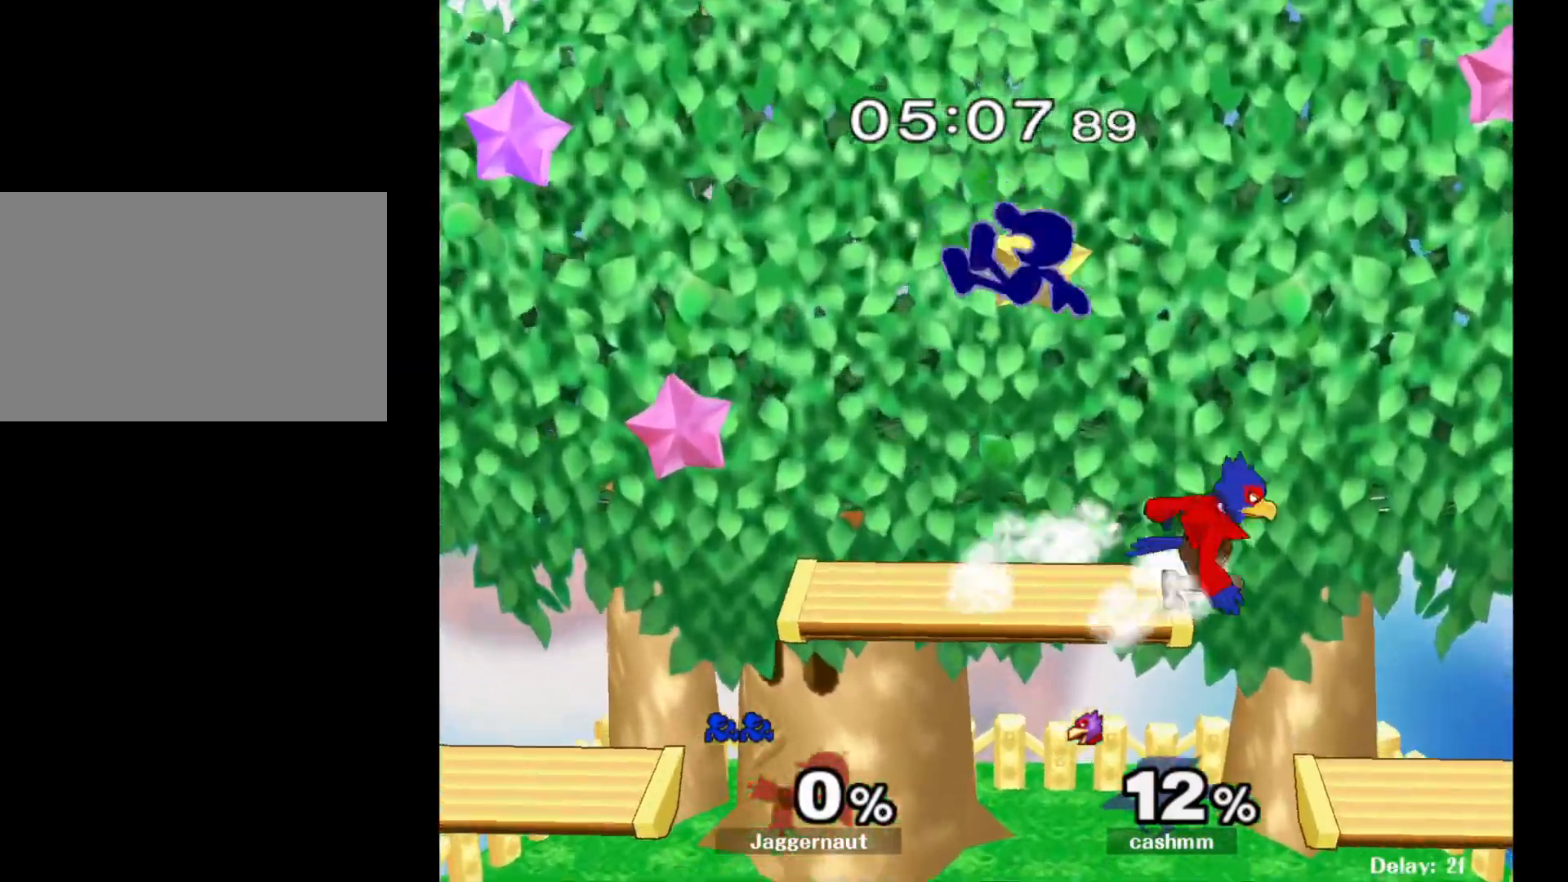
{"buttons": ["Y"], "left_stick": "up-right", "right_stick": "center", "events": [[17, "left_stick", "center"], [83, "left_stick", "down"], [483, "Y", "down"], [500, "left_stick", "up-right"]]}
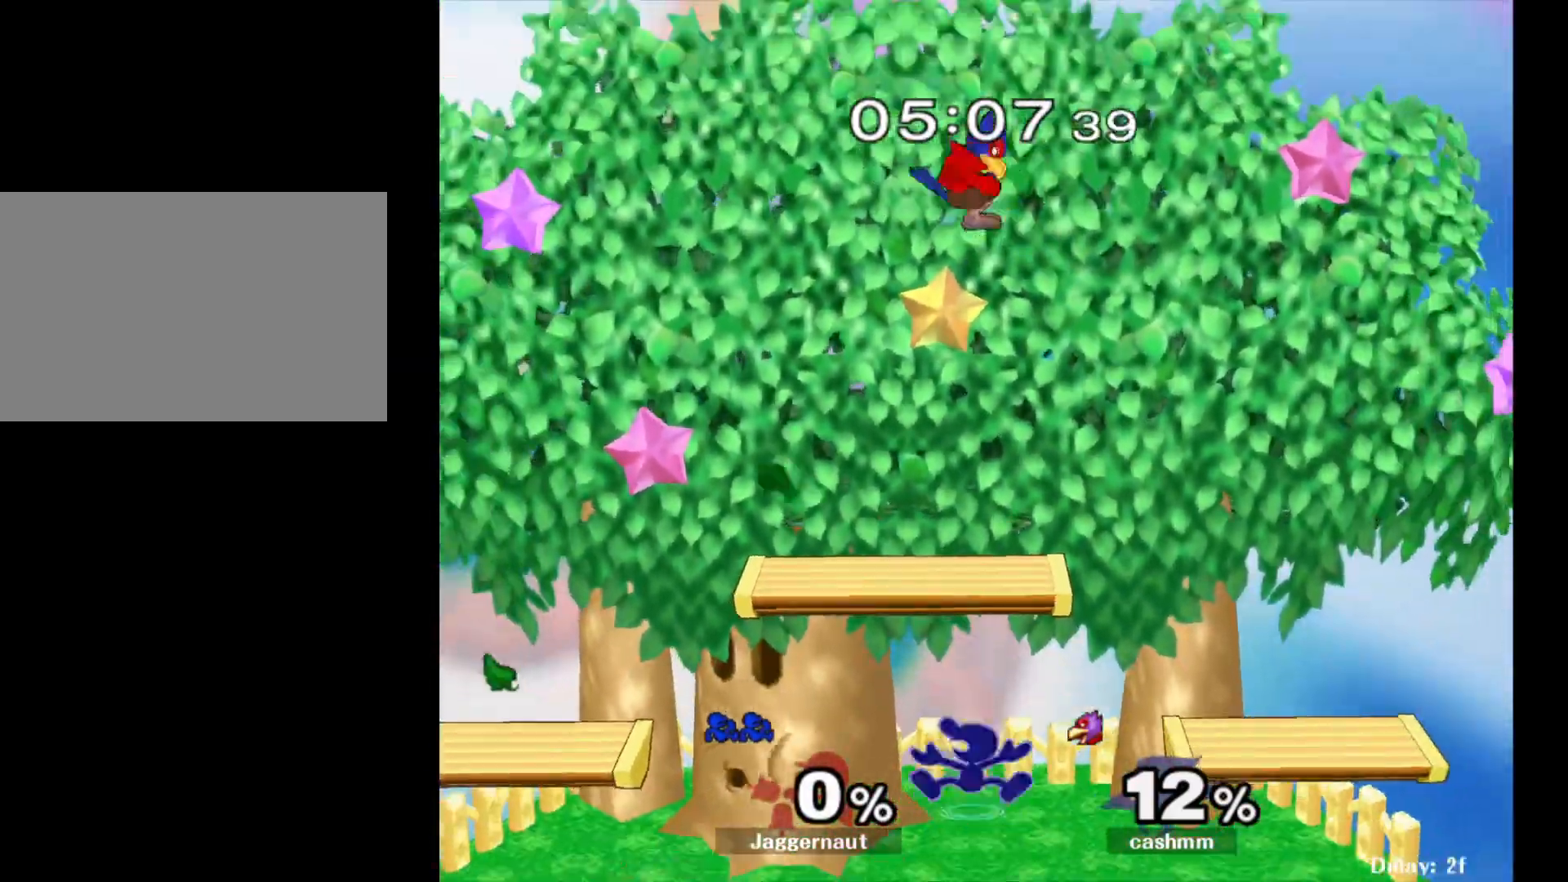
{"buttons": [], "left_stick": "left", "right_stick": "center", "events": [[17, "left_stick", "up"], [83, "A", "down"], [117, "Y", "up"], [167, "left_stick", "up-left"], [200, "A", "up"], [267, "left_stick", "left"]]}
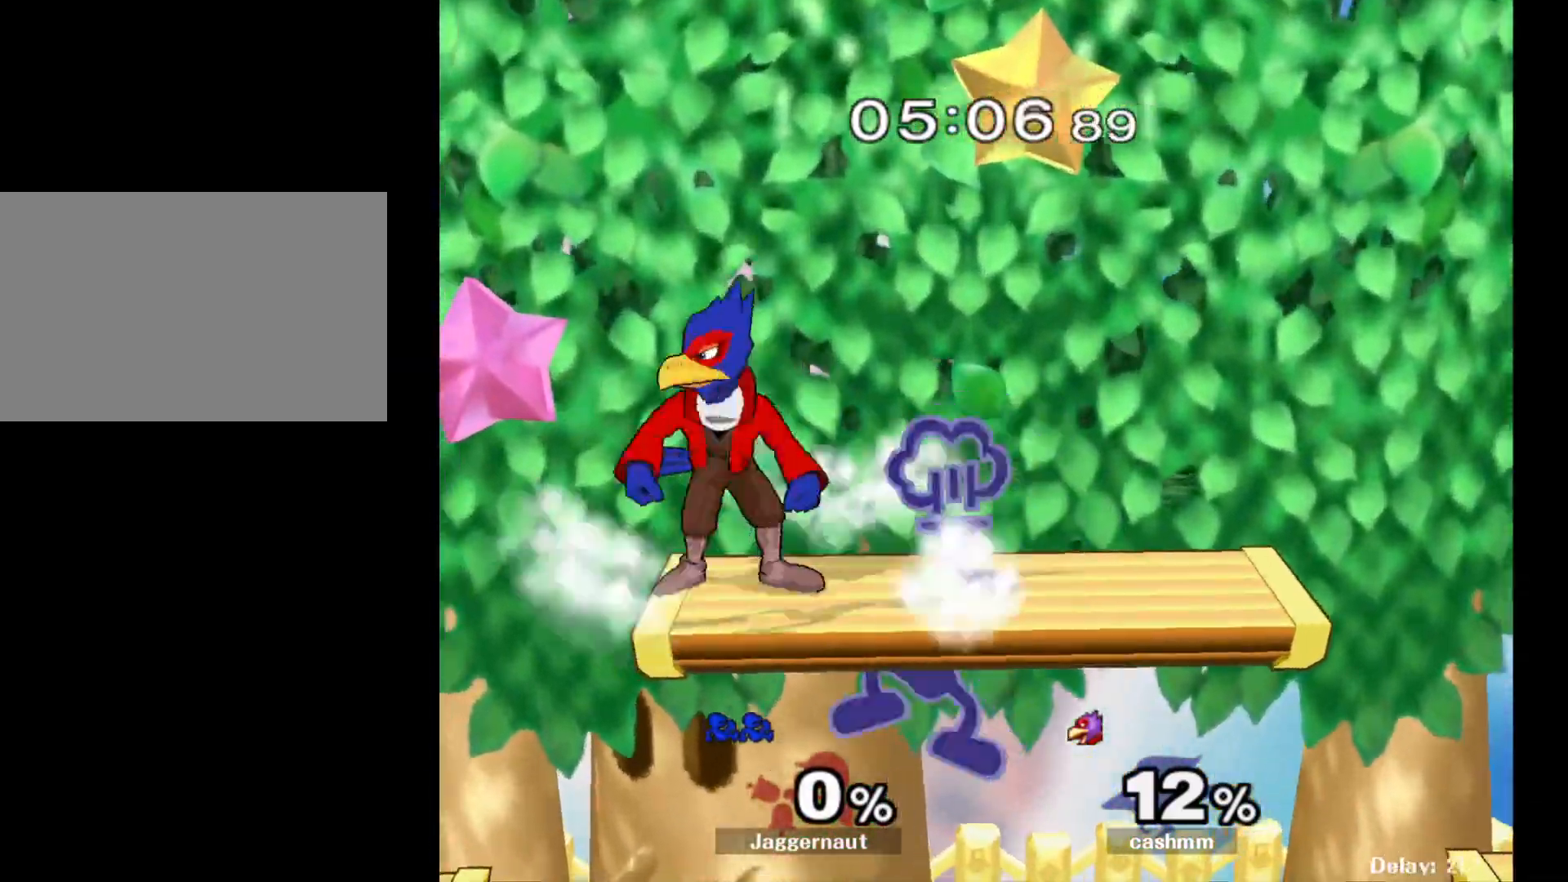
{"buttons": [], "left_stick": "up-right", "right_stick": "center", "events": [[183, "left_stick", "right"], [400, "left_stick", "up-right"]]}
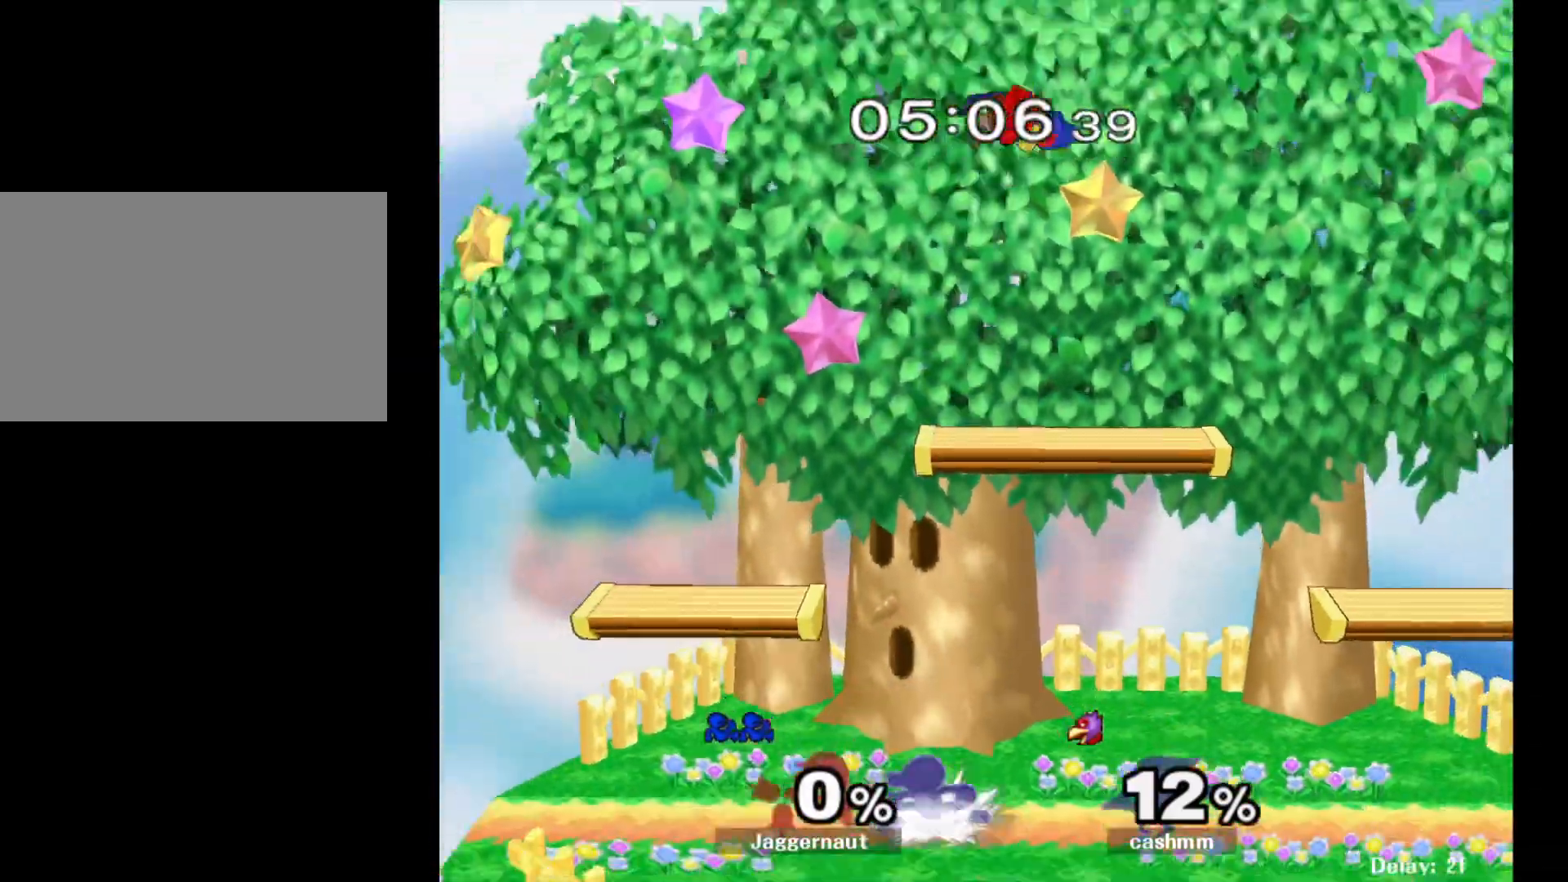
{"buttons": [], "left_stick": "up", "right_stick": "center", "events": [[167, "B", "down"], [283, "B", "up"], [317, "B", "down"], [467, "B", "up"], [467, "left_stick", "up"]]}
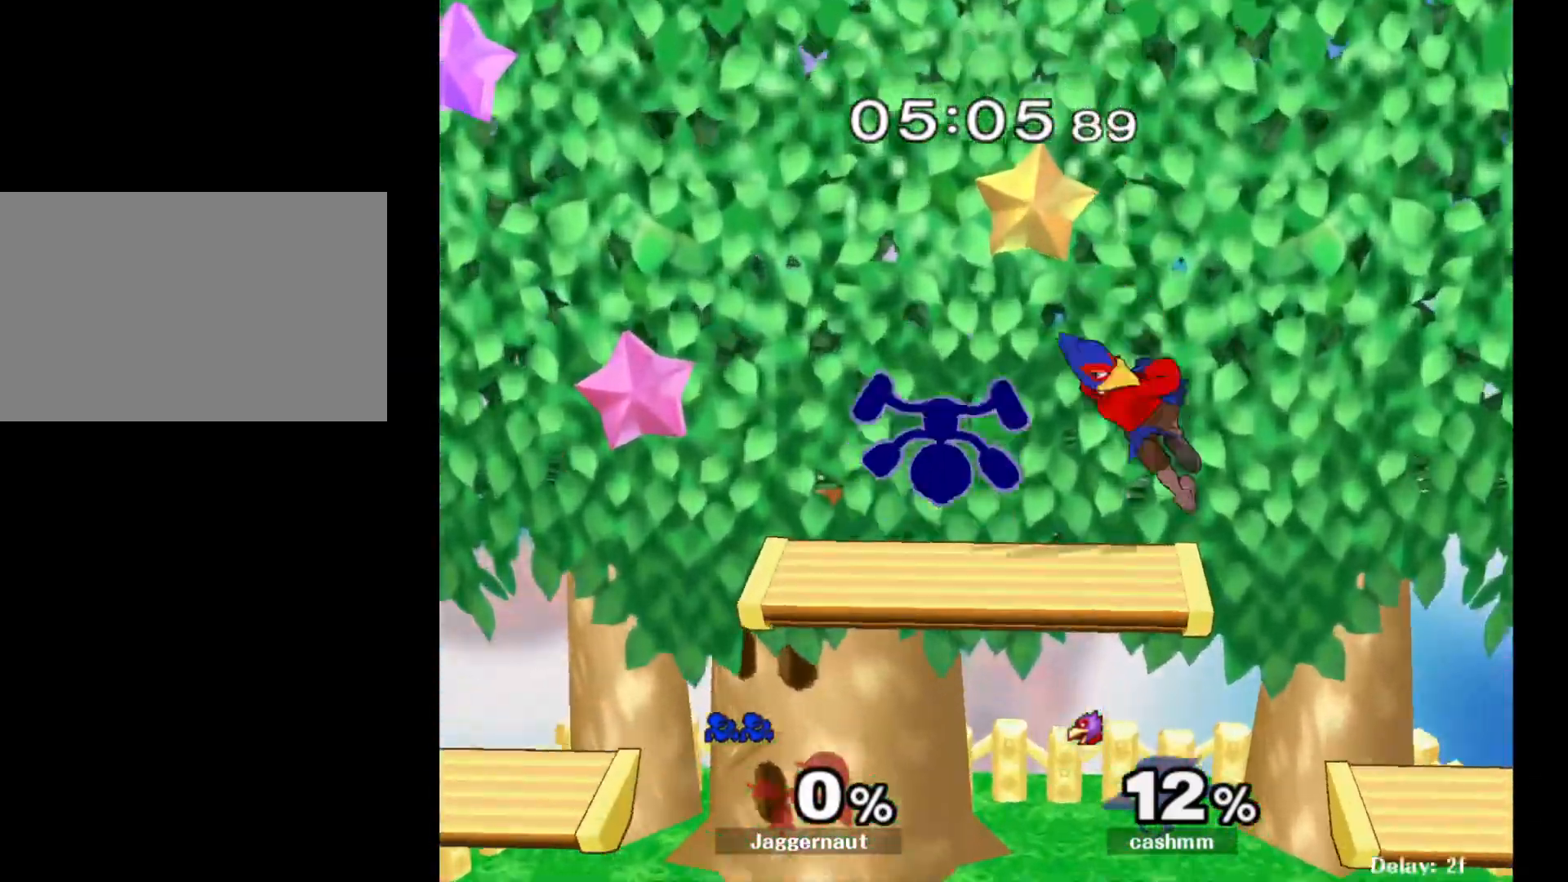
{"buttons": [], "left_stick": "down", "right_stick": "center", "events": [[67, "left_stick", "up-left"], [167, "left_stick", "left"], [300, "left_stick", "down"]]}
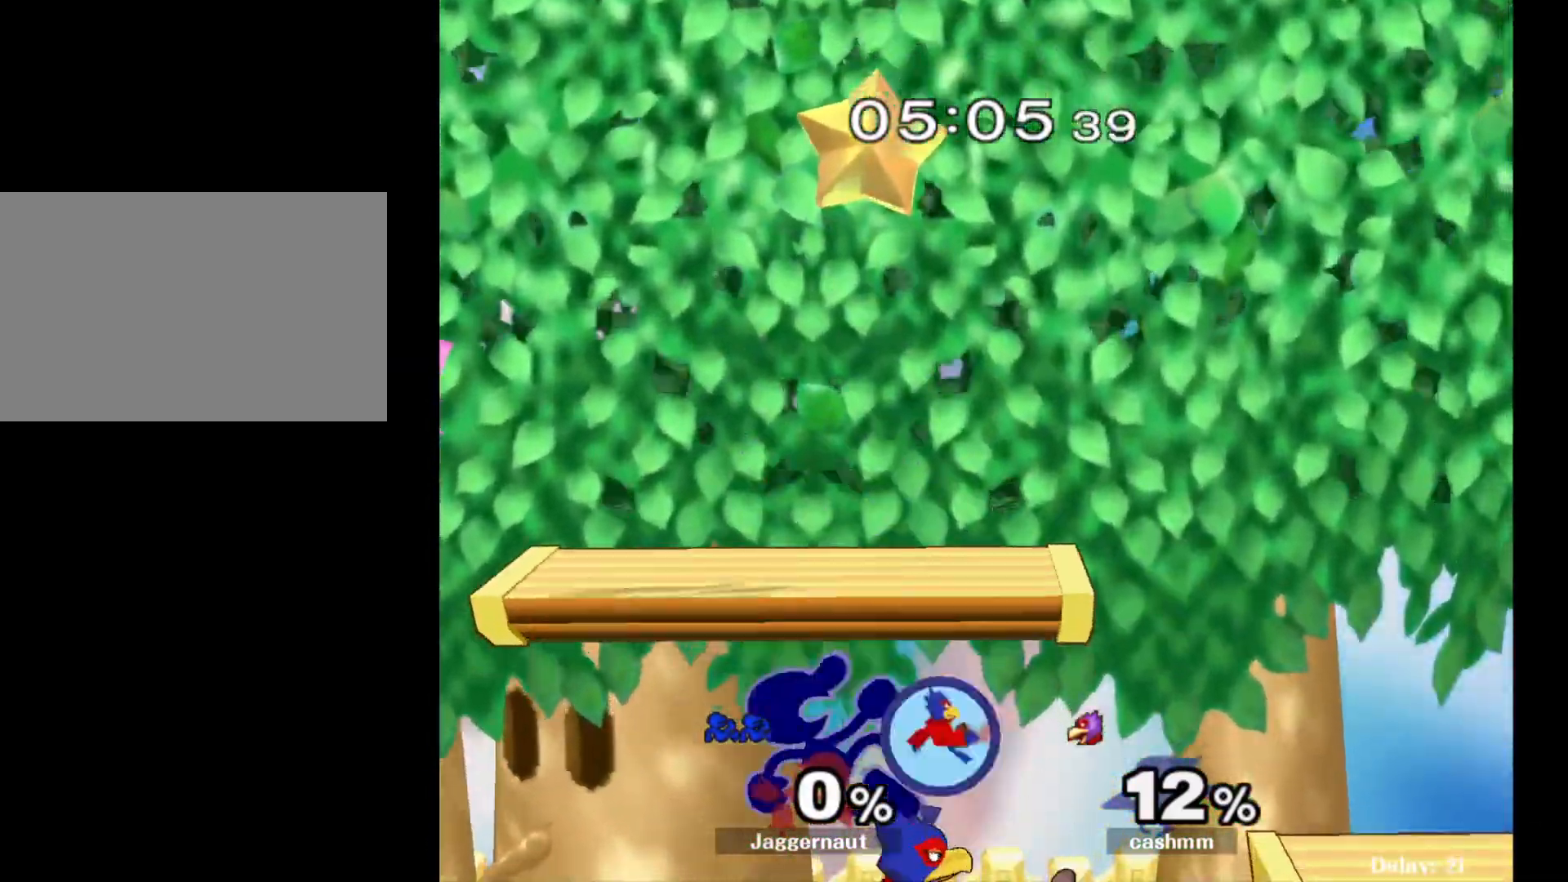
{"buttons": [], "left_stick": "down", "right_stick": "center", "events": [[350, "A", "down"], [467, "A", "up"]]}
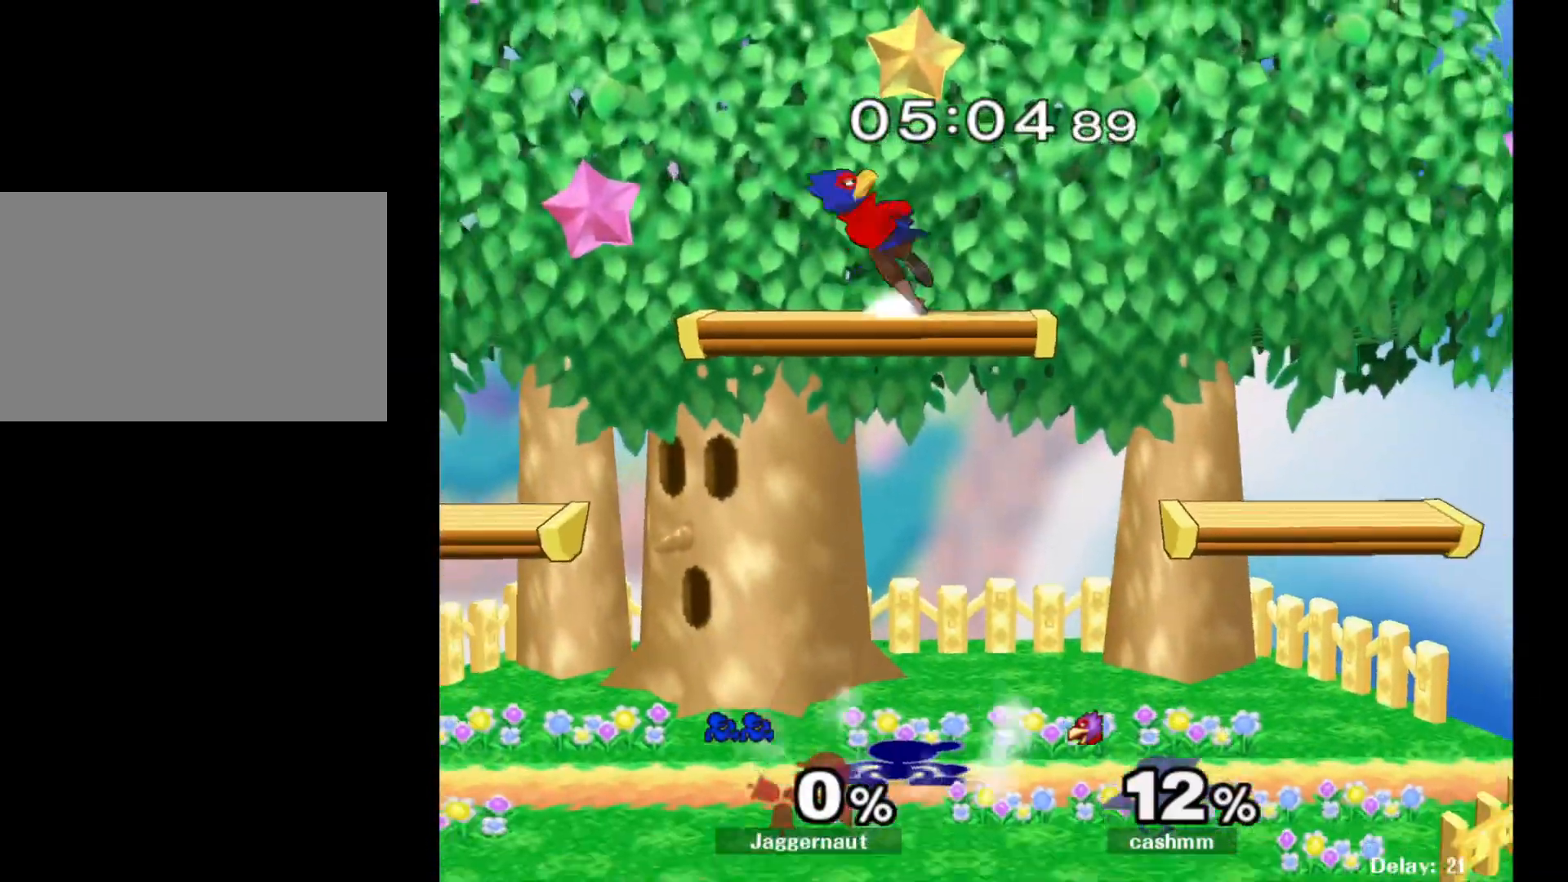
{"buttons": ["A"], "left_stick": "up", "right_stick": "center", "events": [[133, "left_stick", "center"], [283, "Y", "down"], [283, "left_stick", "up"], [383, "A", "down"], [417, "Y", "up"]]}
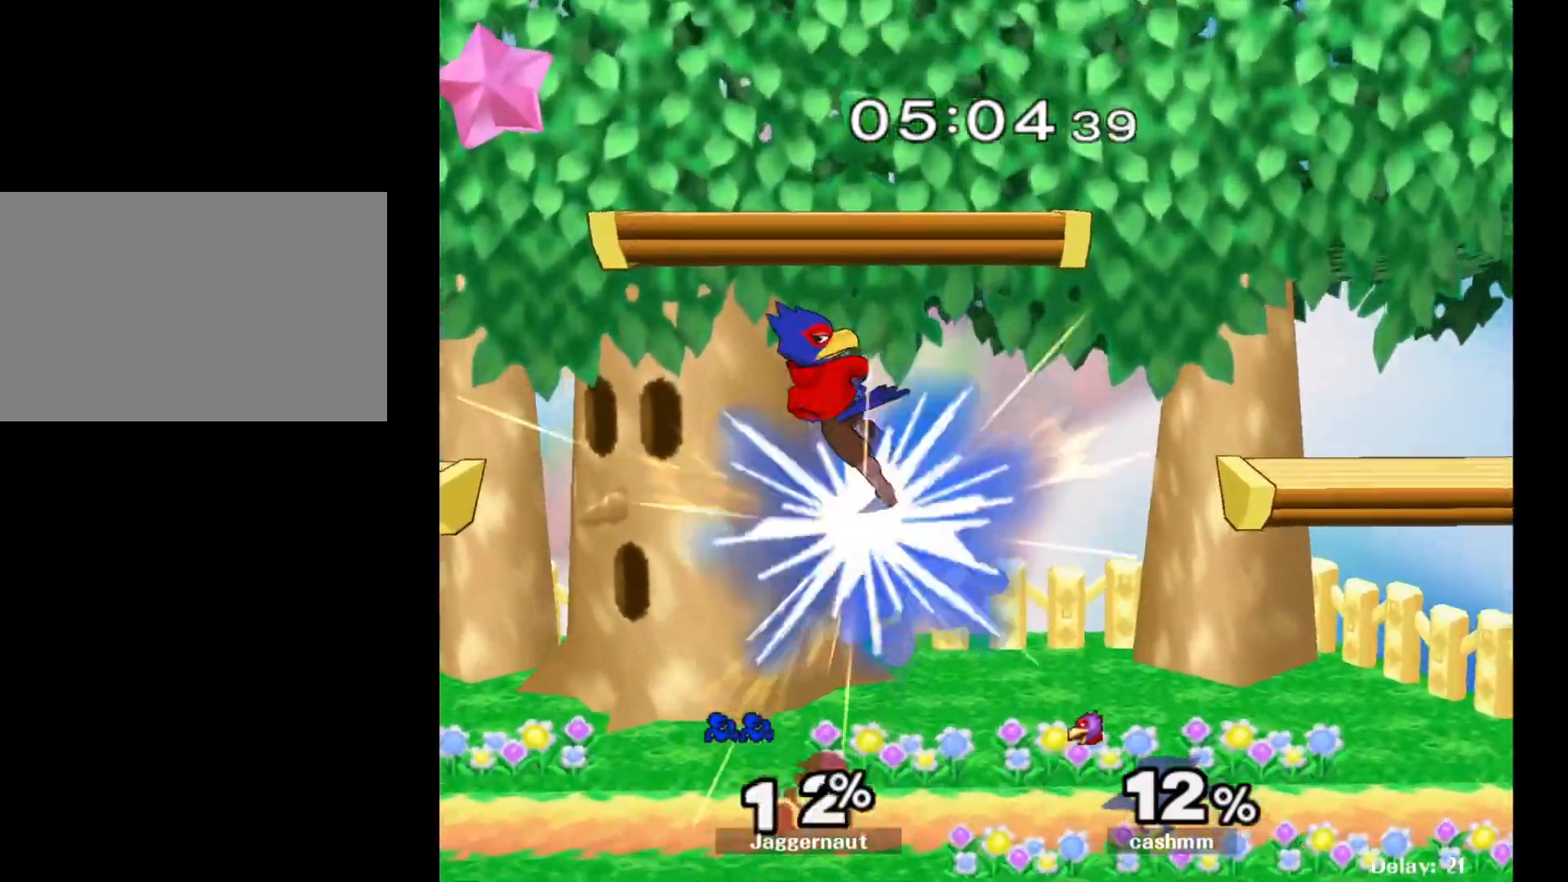
{"buttons": ["Y"], "left_stick": "center", "right_stick": "center", "events": [[33, "A", "up"], [67, "left_stick", "up-left"], [317, "left_stick", "center"], [400, "Y", "down"]]}
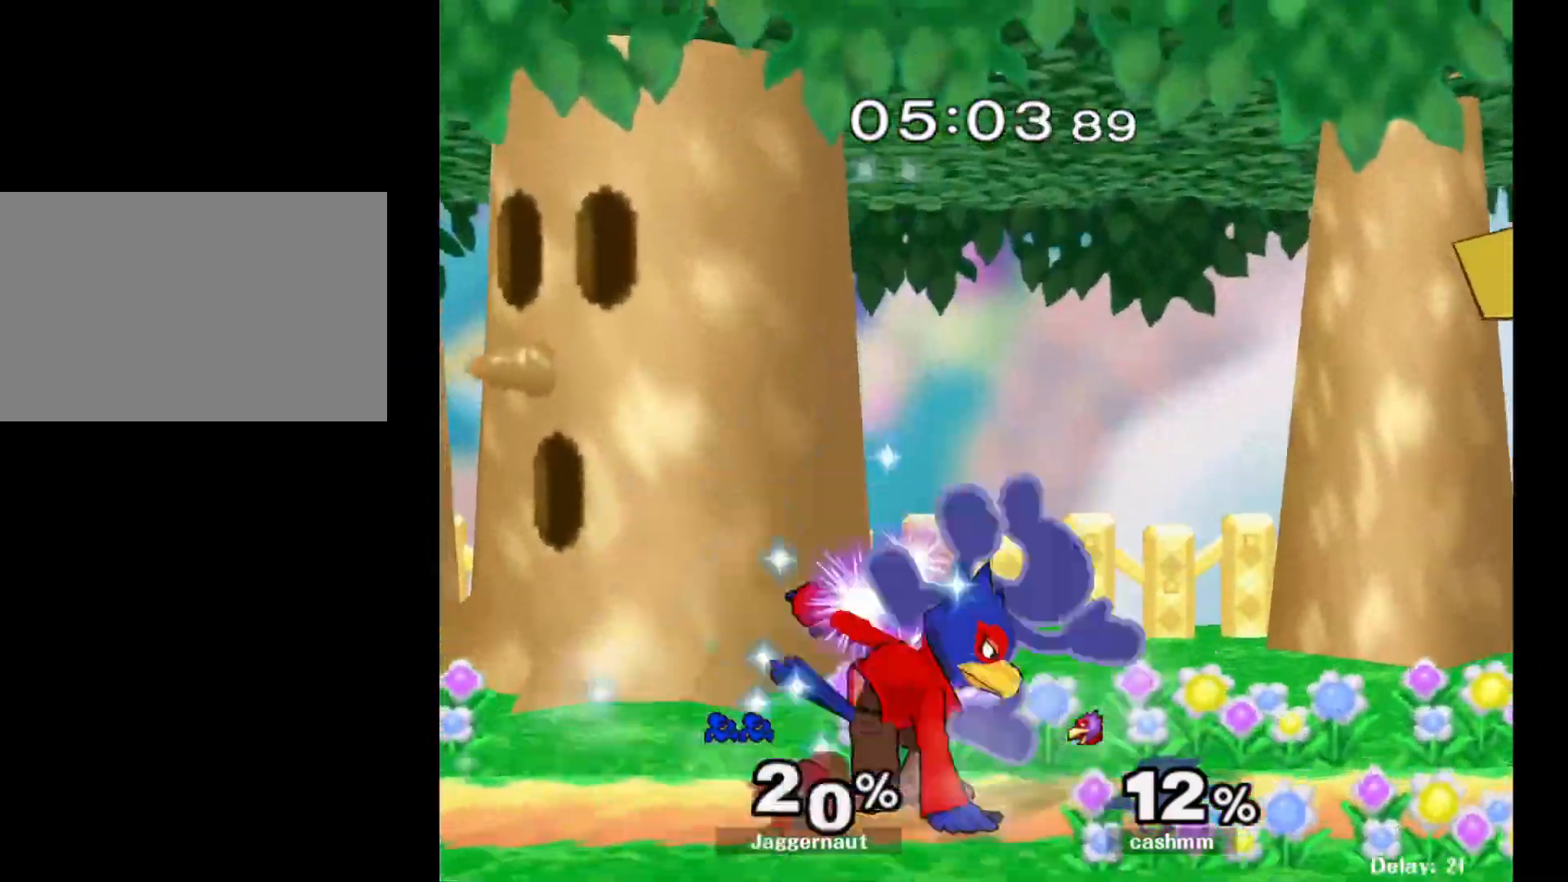
{"buttons": [], "left_stick": "right", "right_stick": "center", "events": [[67, "Y", "up"], [133, "right_stick", "down"], [217, "right_stick", "center"], [383, "left_stick", "right"]]}
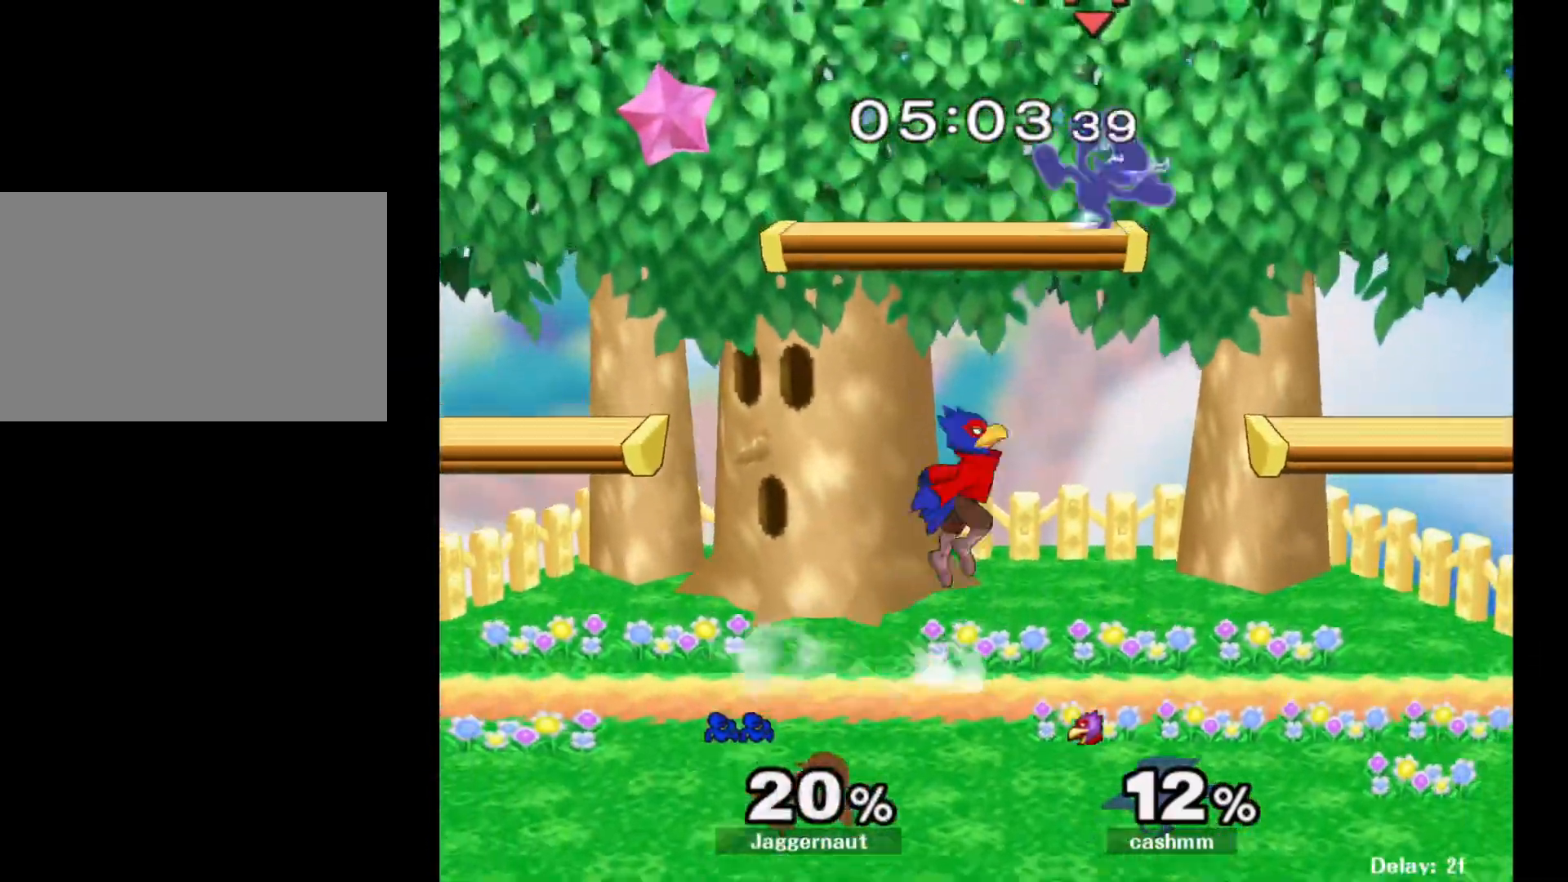
{"buttons": [], "left_stick": "right", "right_stick": "center", "events": []}
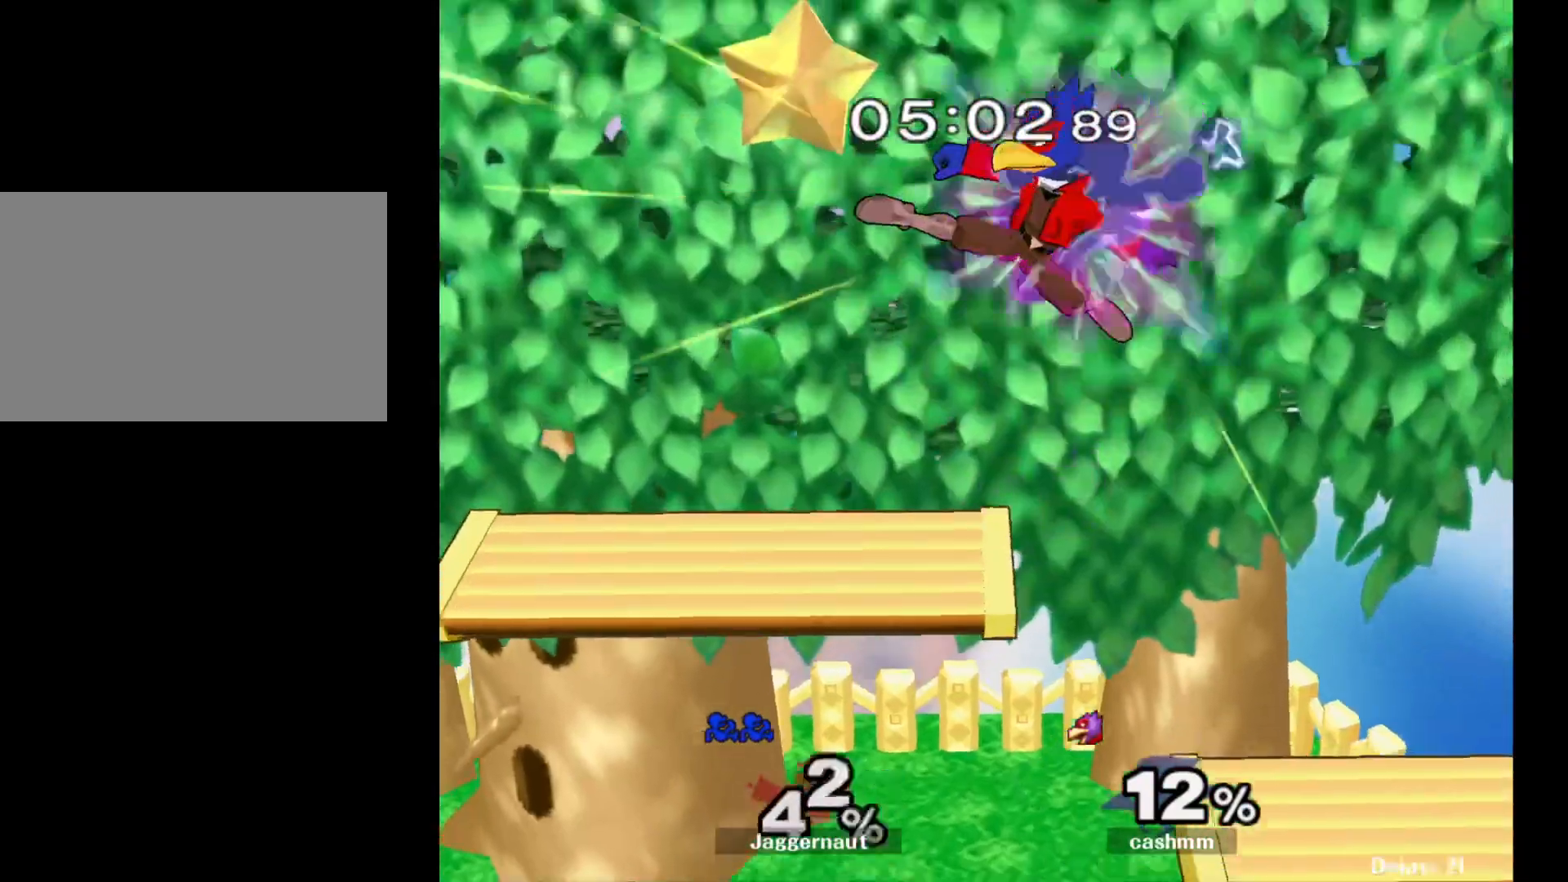
{"buttons": [], "left_stick": "left", "right_stick": "center", "events": [[50, "left_stick", "center"], [300, "left_stick", "left"]]}
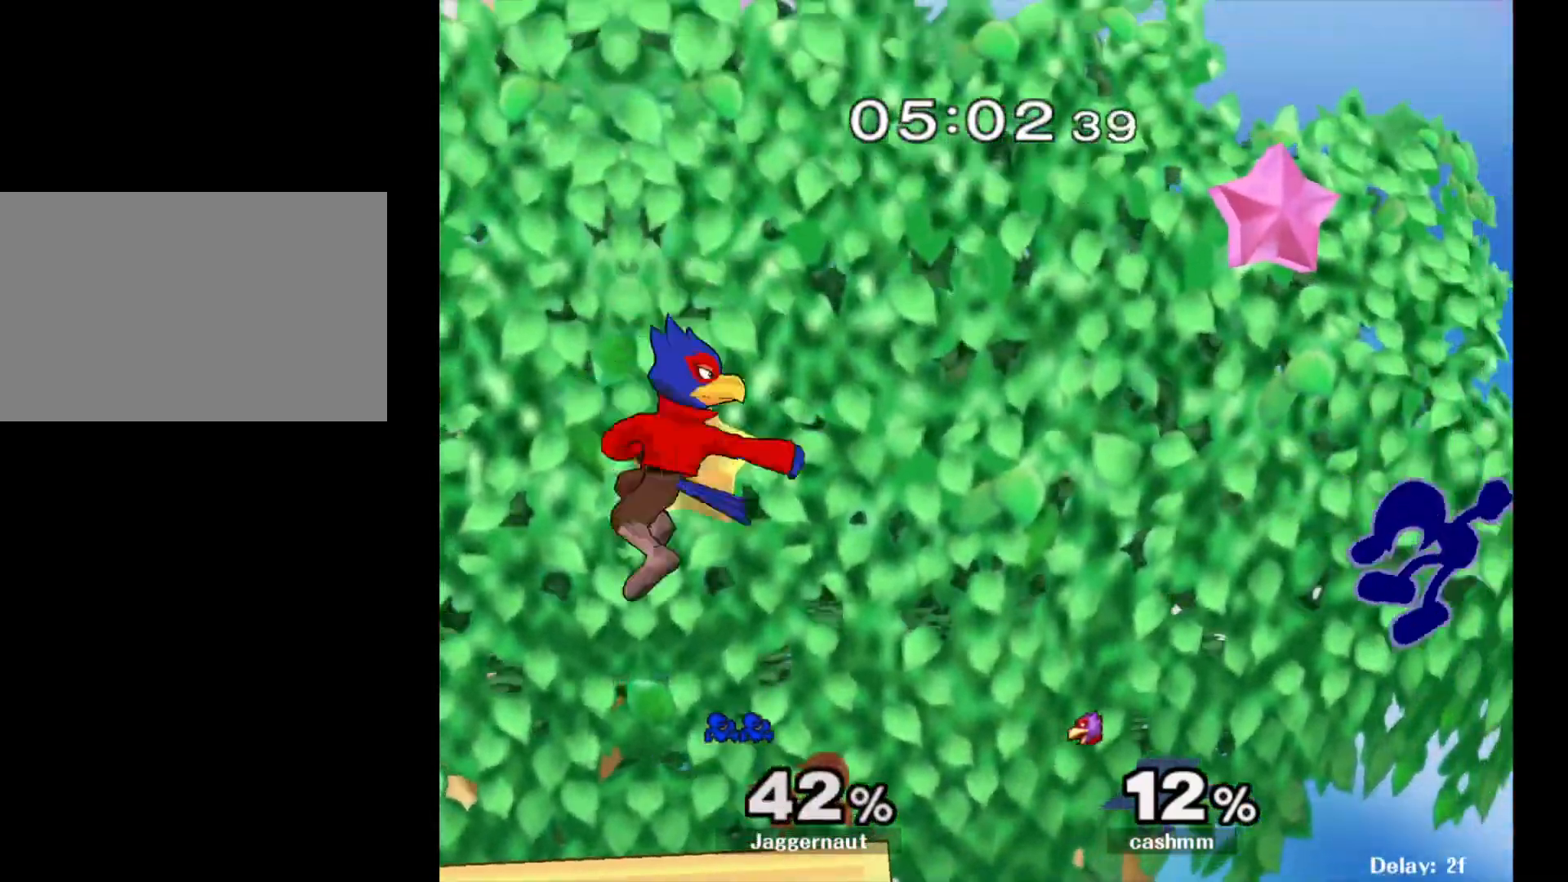
{"buttons": [], "left_stick": "left", "right_stick": "center", "events": [[100, "left_stick", "center"], [200, "left_stick", "left"], [317, "left_stick", "center"], [367, "left_stick", "left"]]}
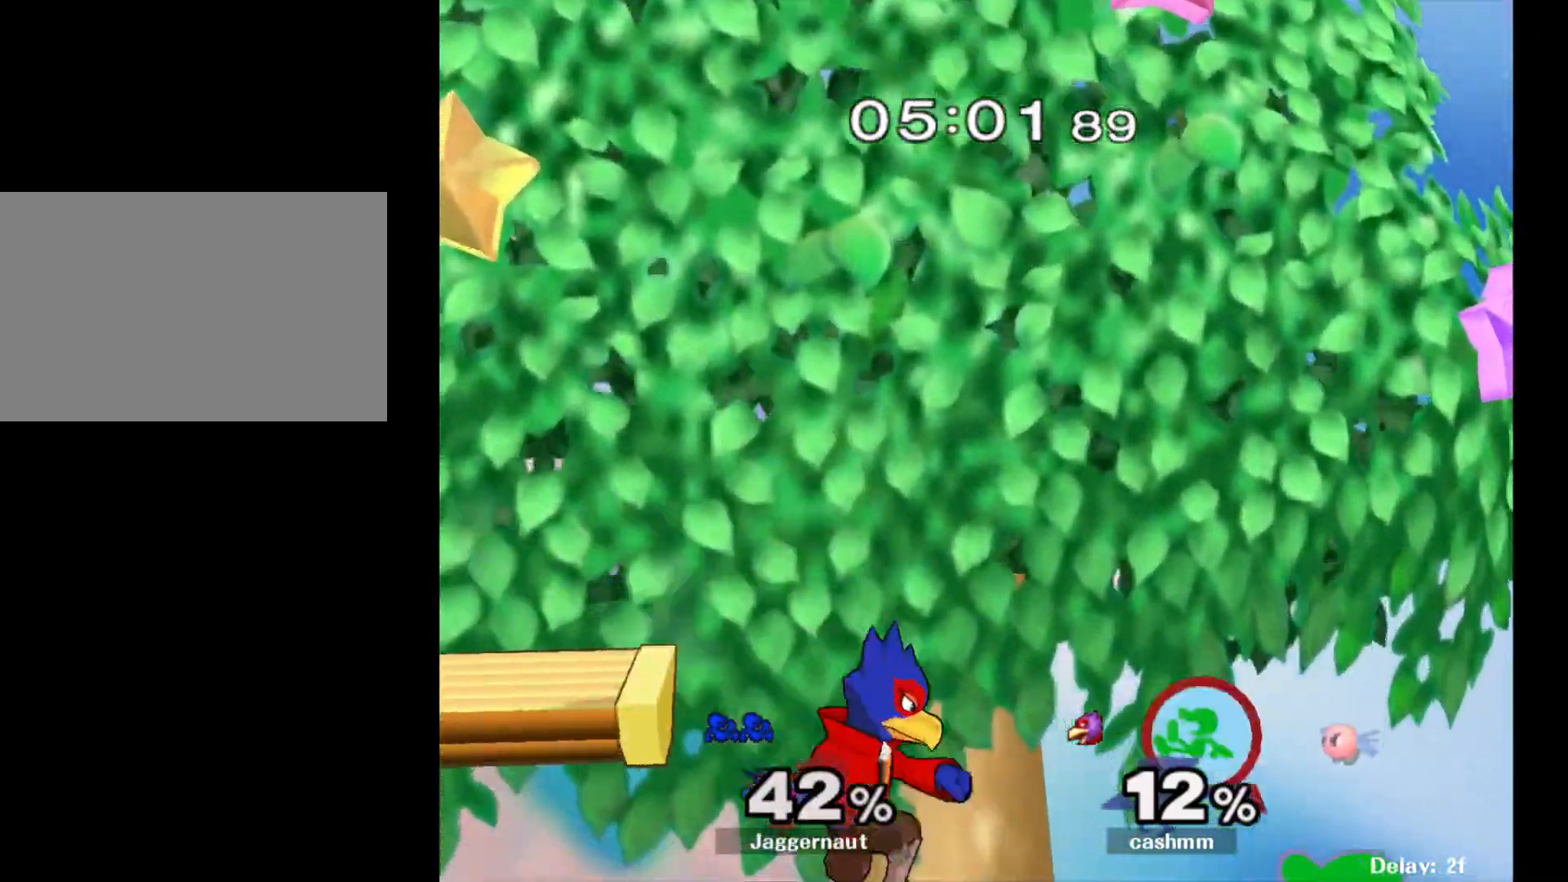
{"buttons": ["R1"], "left_stick": "left", "right_stick": "center", "events": [[117, "R1", "down"]]}
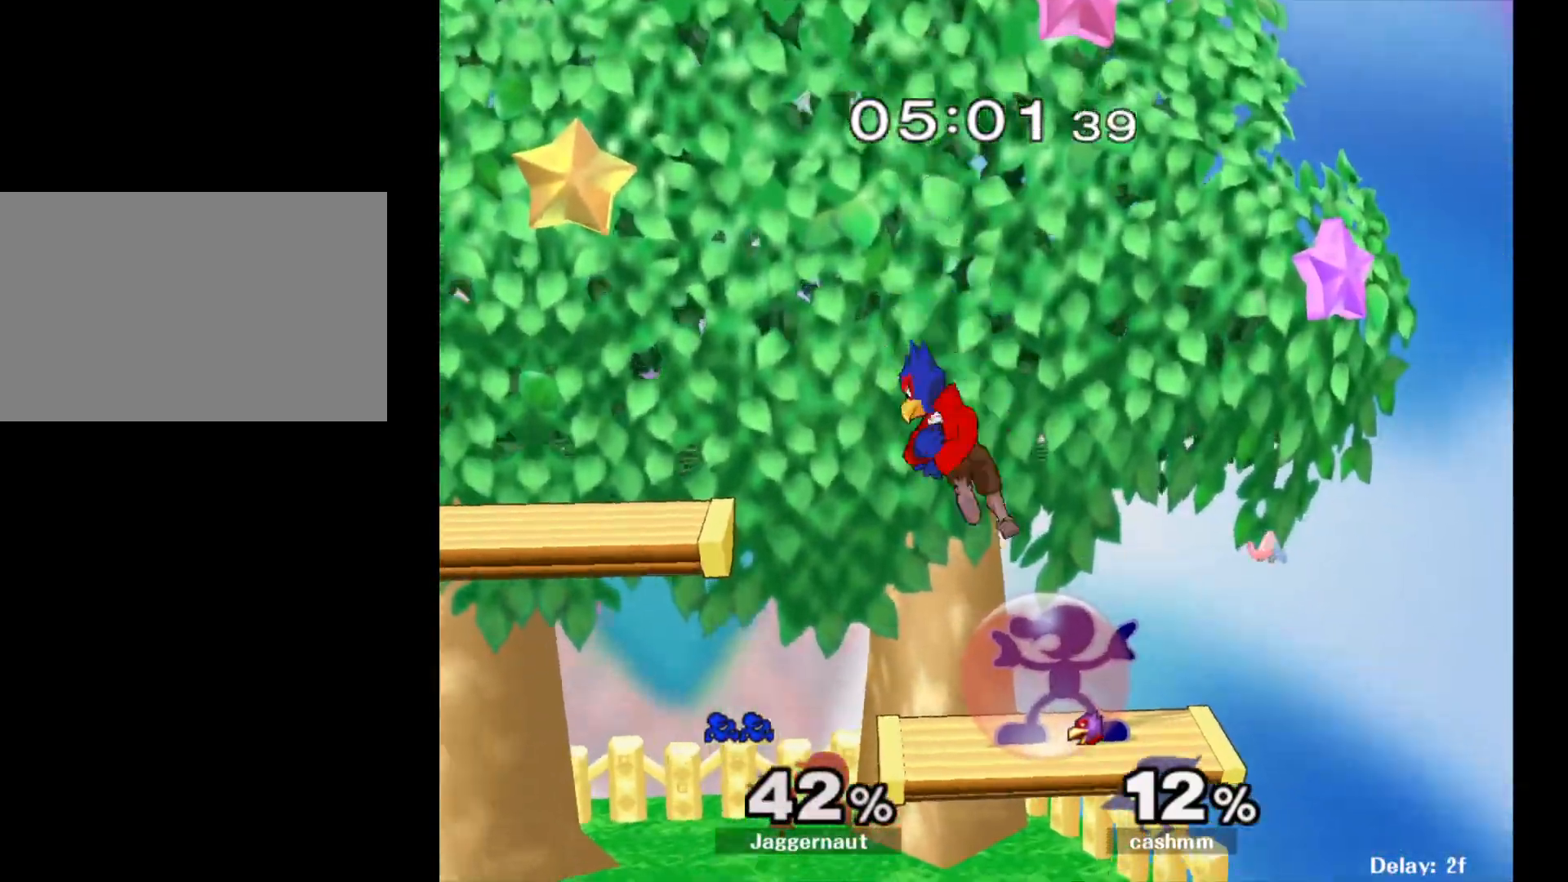
{"buttons": ["R1"], "left_stick": "down-left", "right_stick": "center", "events": [[383, "left_stick", "down-left"]]}
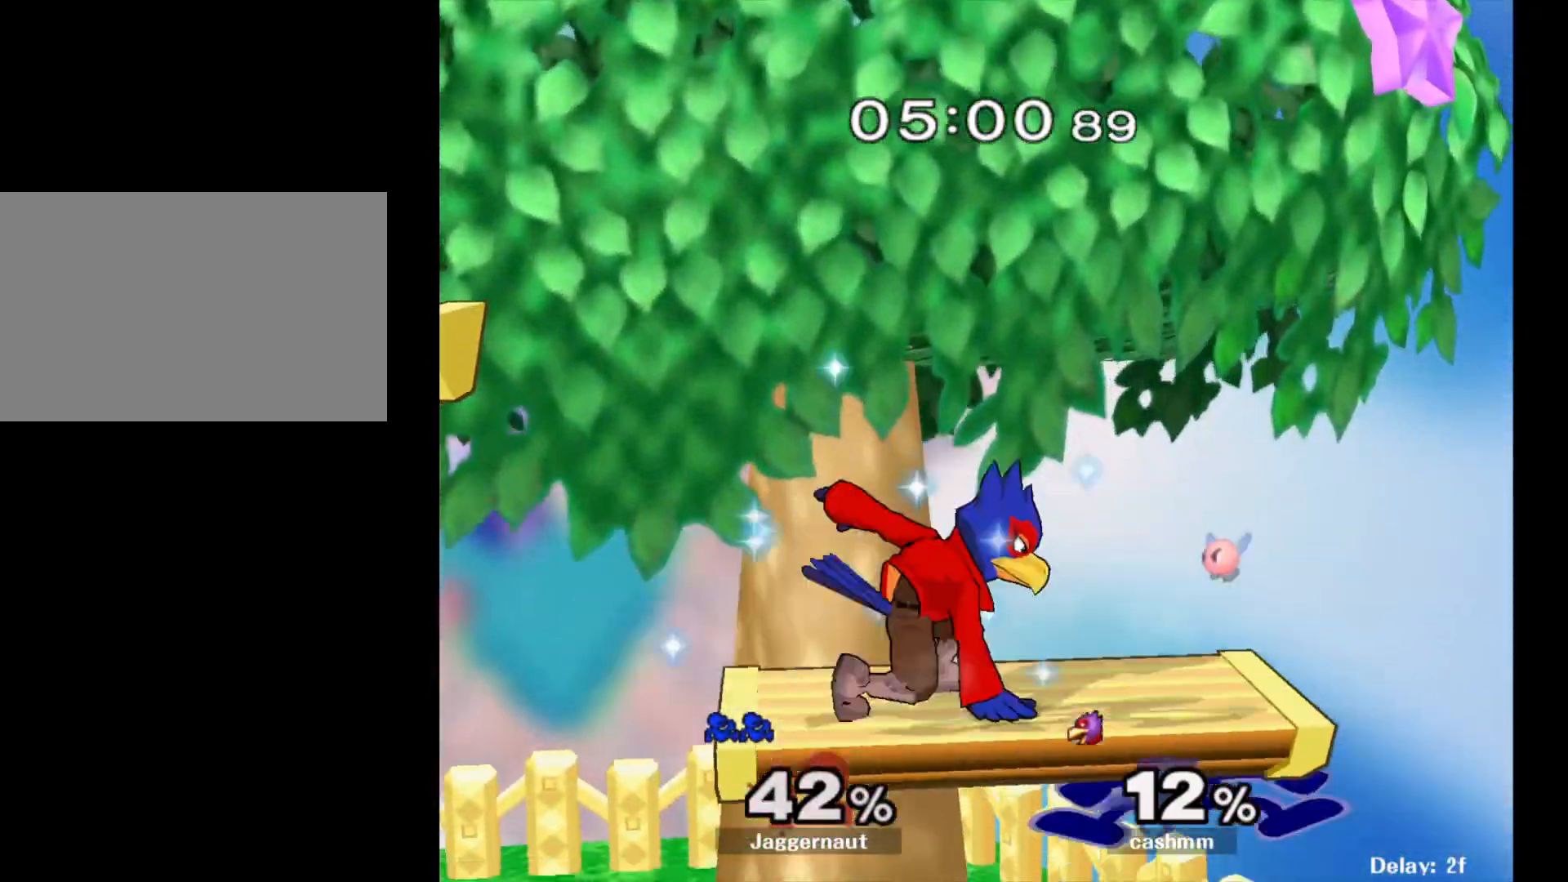
{"buttons": ["Y"], "left_stick": "up-left", "right_stick": "center", "events": [[183, "R1", "up"], [250, "left_stick", "center"], [350, "left_stick", "up-left"], [450, "Y", "down"]]}